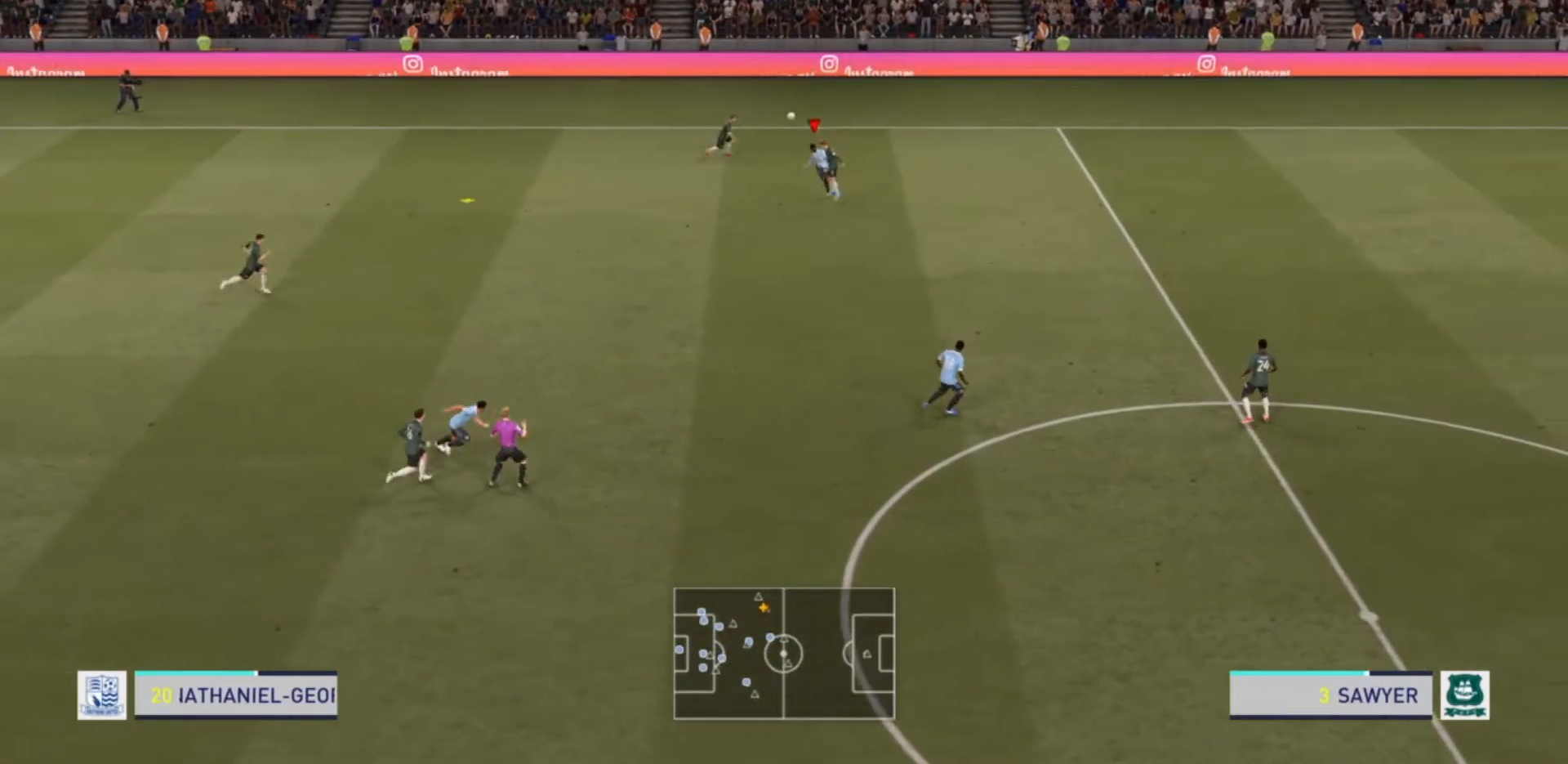
Gameplay with a controller (PlayStation layout); each line is a JSON object with the inputs held at the frame after it. "events" lists button and stick changes between this image and that frame as [ms after this image, input, new state], when the widget could be followed in between. Not read: L3 R3.
{"buttons": [], "left_stick": "left", "right_stick": "center", "events": [[433, "left_stick", "left"]]}
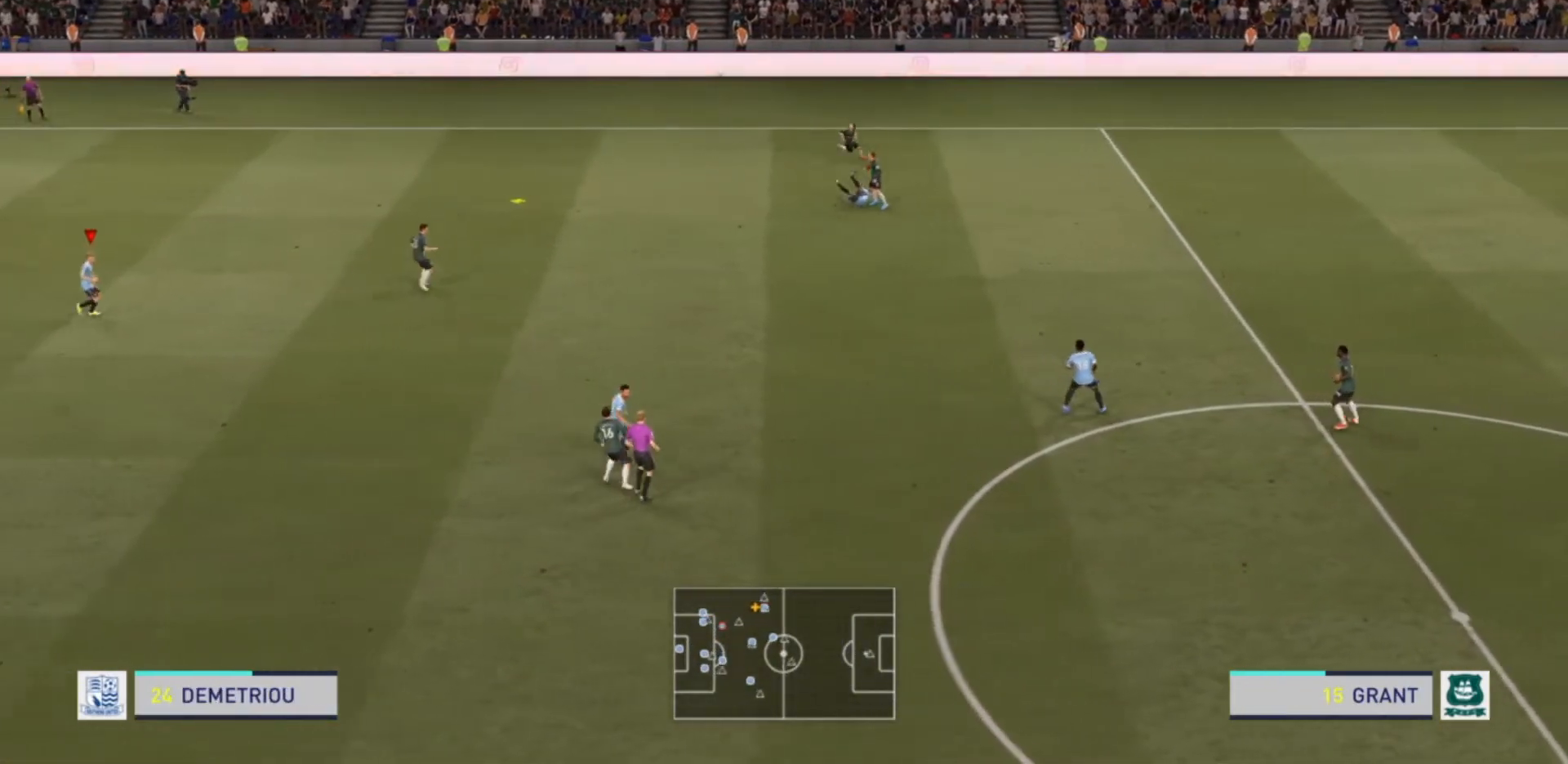
{"buttons": ["R2"], "left_stick": "up-right", "right_stick": "center", "events": [[33, "R2", "down"], [67, "left_stick", "up-left"], [233, "left_stick", "up"], [333, "left_stick", "up-right"]]}
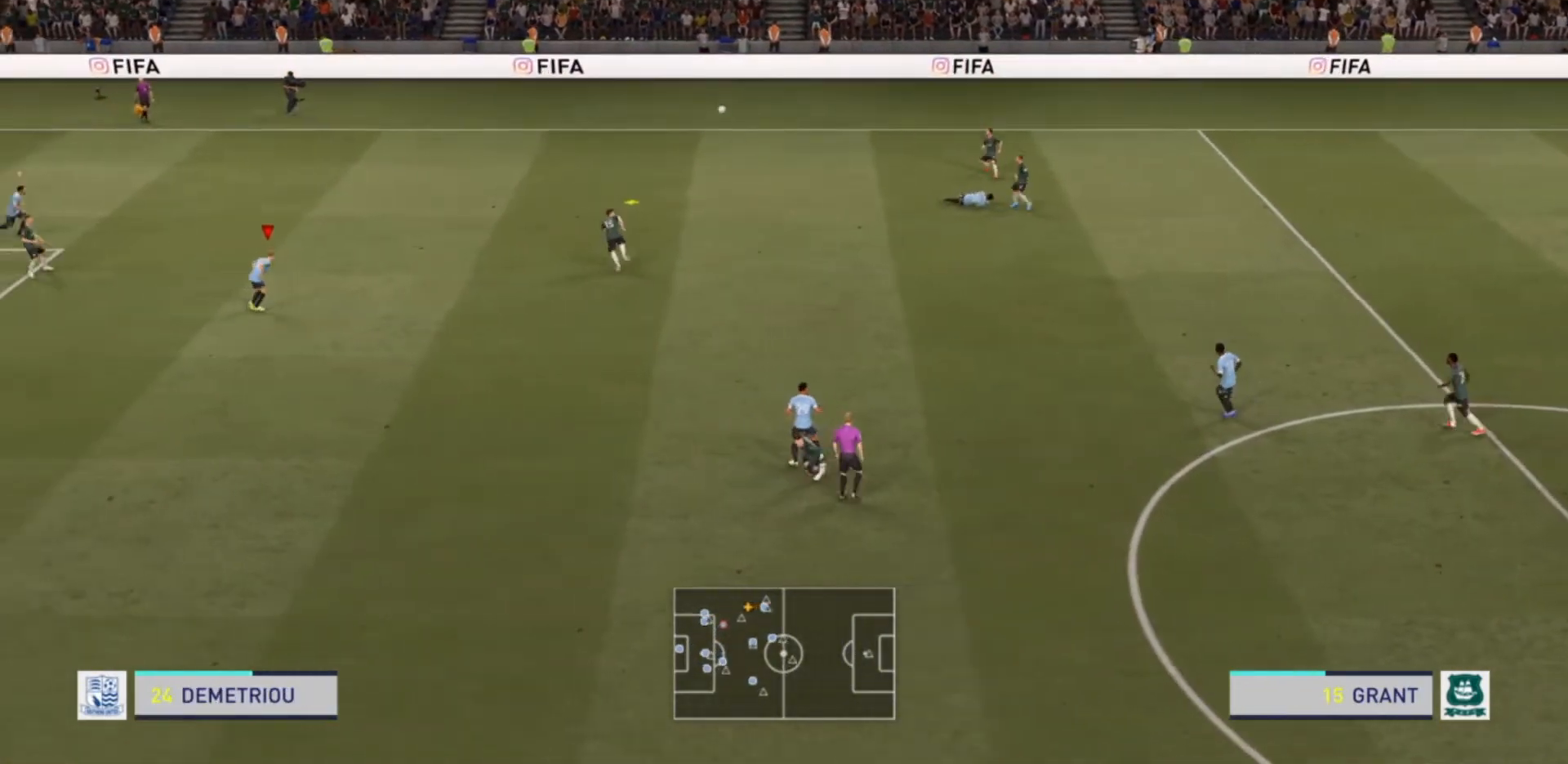
{"buttons": ["R2"], "left_stick": "up-right", "right_stick": "center", "events": []}
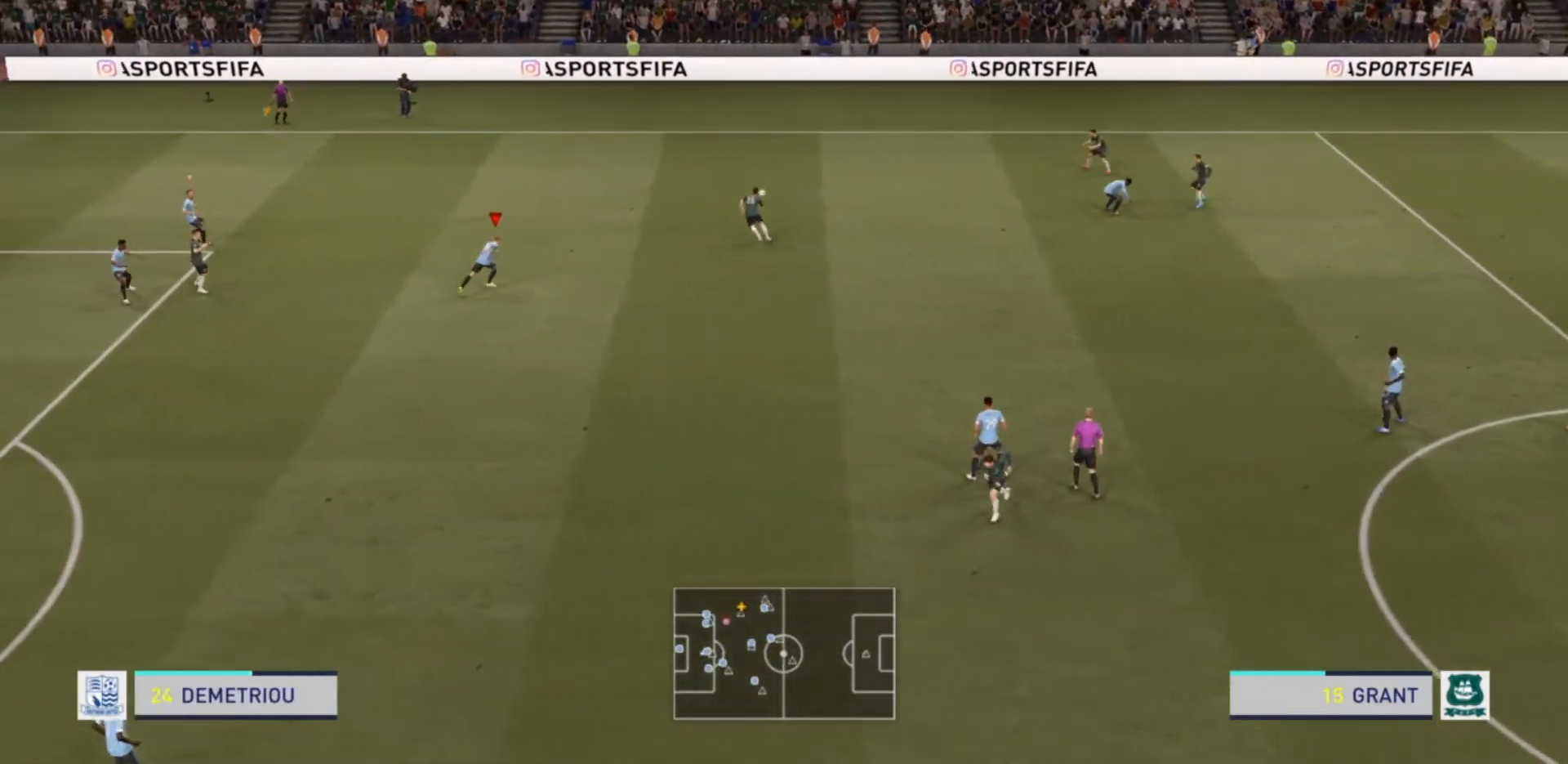
{"buttons": ["R2"], "left_stick": "up-right", "right_stick": "center", "events": []}
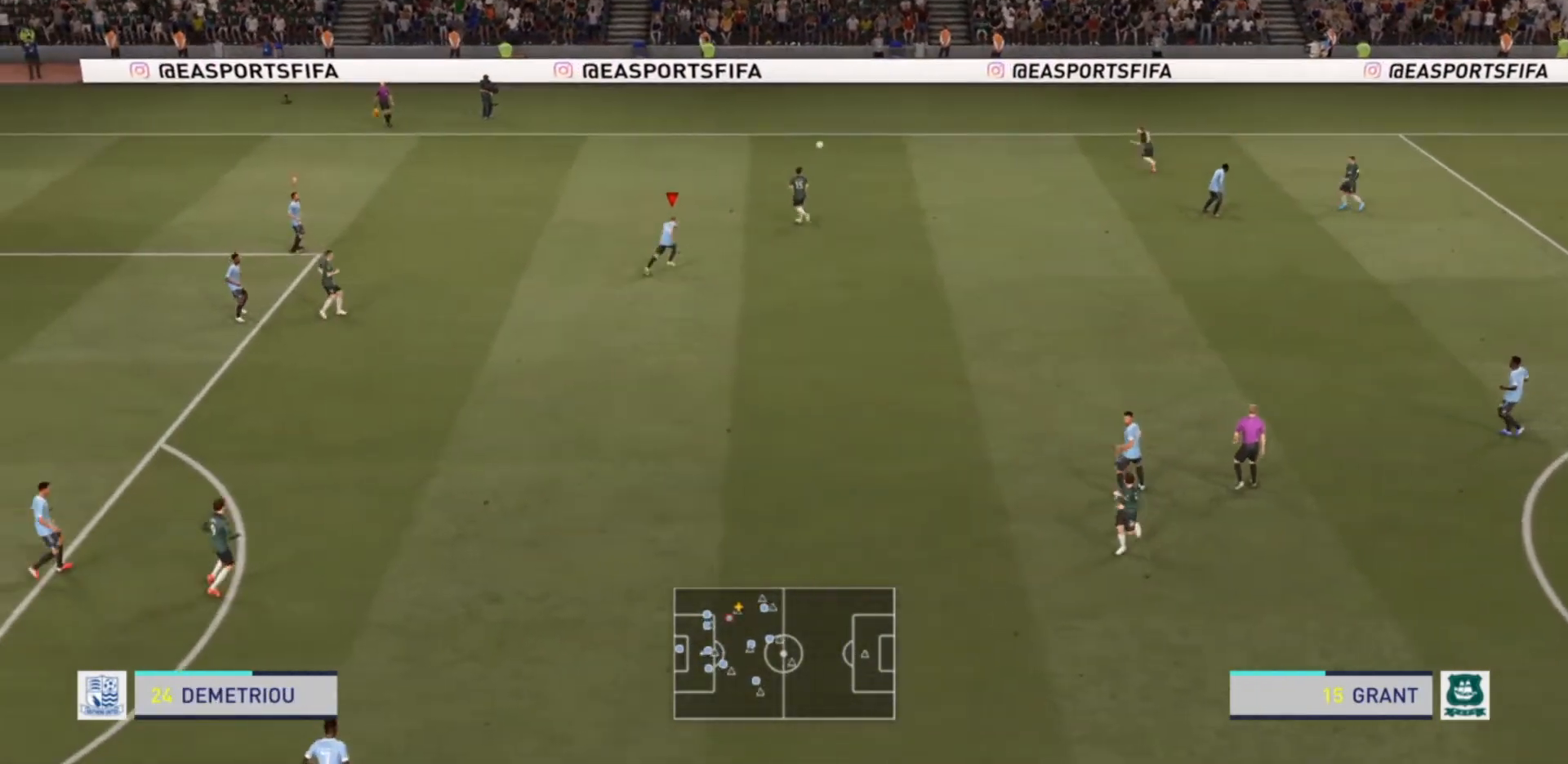
{"buttons": ["R2"], "left_stick": "up-right", "right_stick": "center", "events": [[67, "right_stick", "right"], [133, "right_stick", "center"]]}
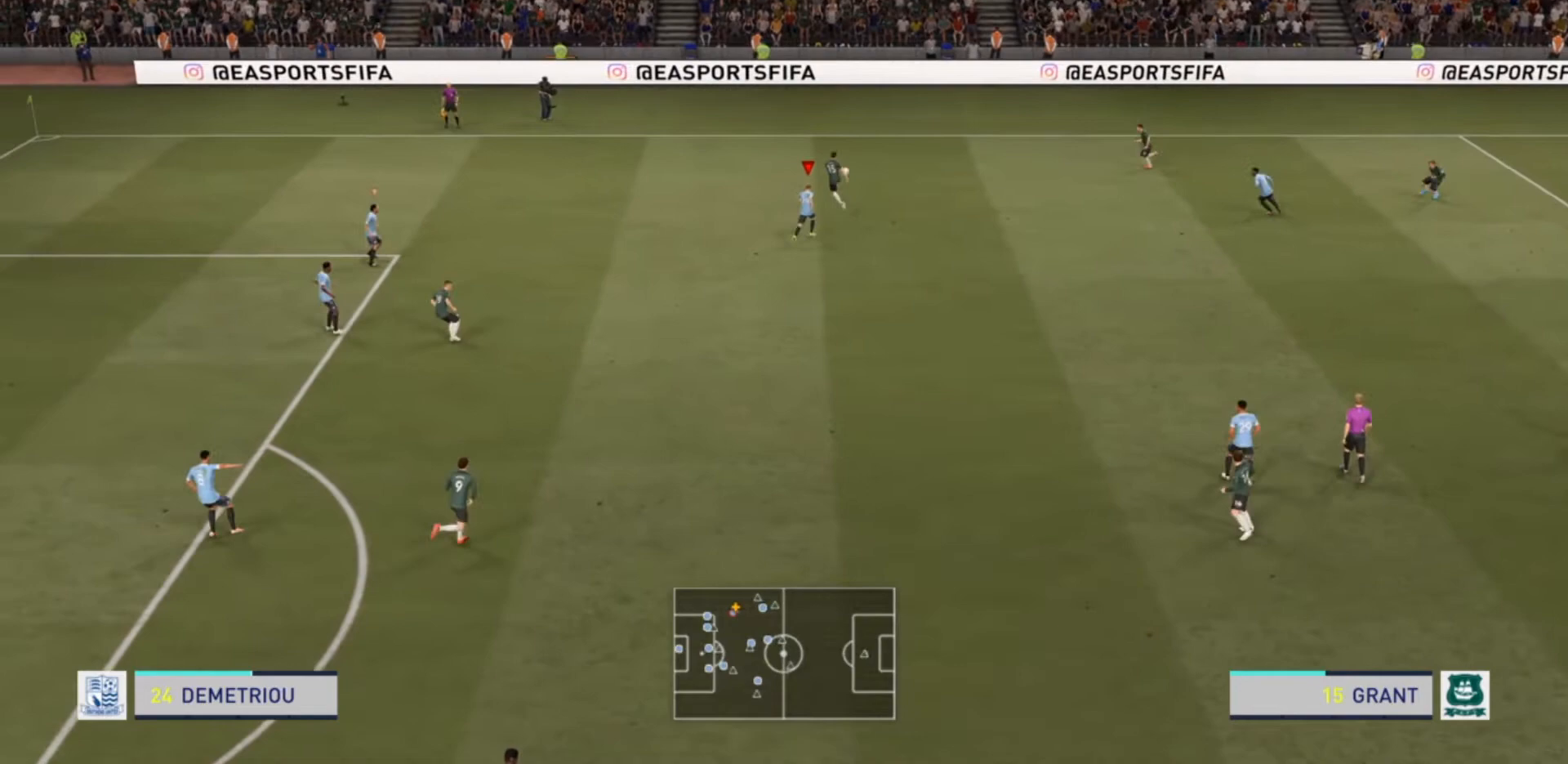
{"buttons": ["CIRCLE", "L2", "R2"], "left_stick": "up-right", "right_stick": "center", "events": [[133, "left_stick", "up"], [367, "L2", "down"], [433, "CIRCLE", "down"], [500, "left_stick", "up-right"]]}
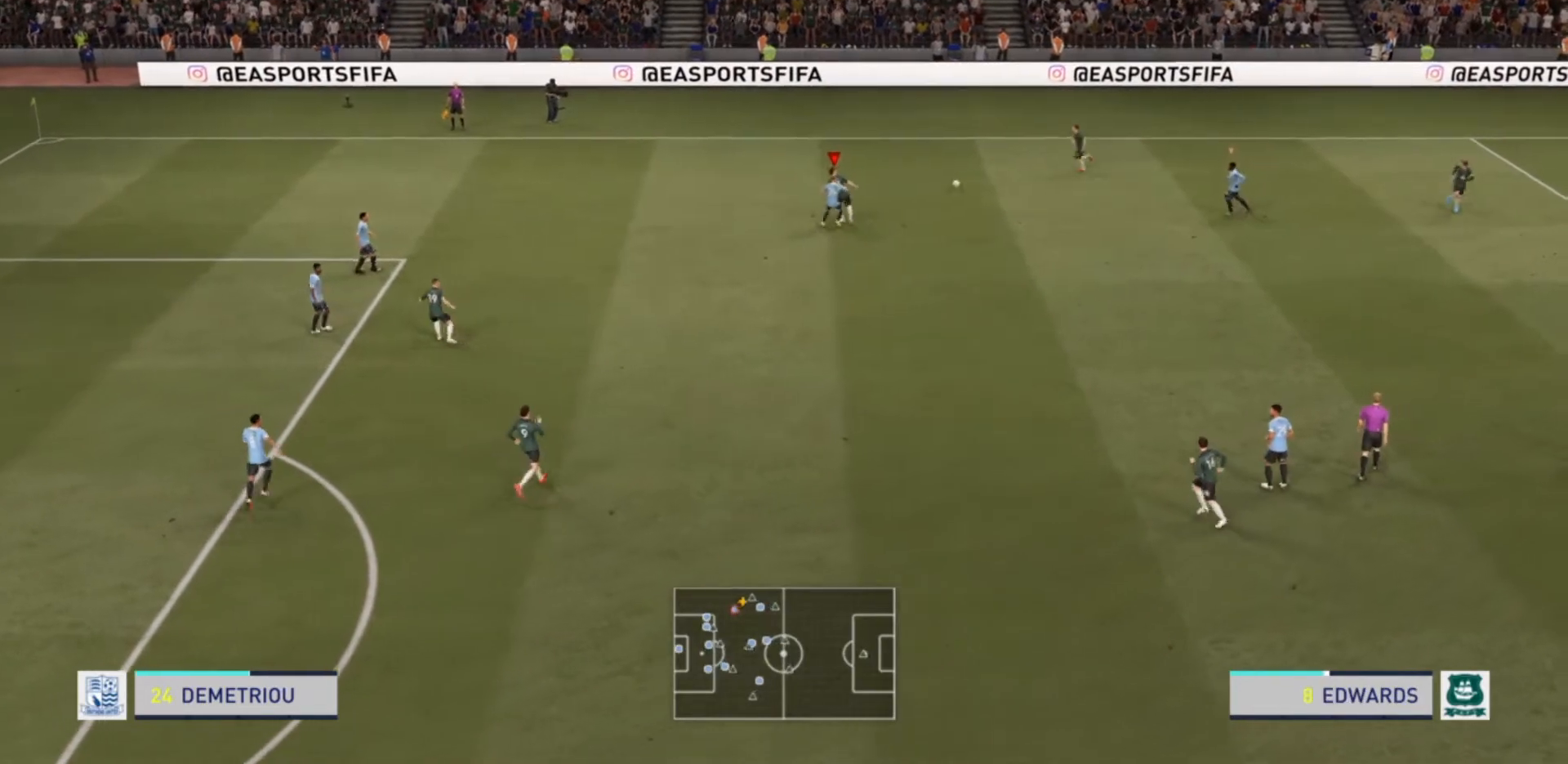
{"buttons": ["R2"], "left_stick": "up-right", "right_stick": "center", "events": [[67, "CIRCLE", "up"], [200, "left_stick", "right"], [300, "L2", "up"], [367, "left_stick", "up-right"]]}
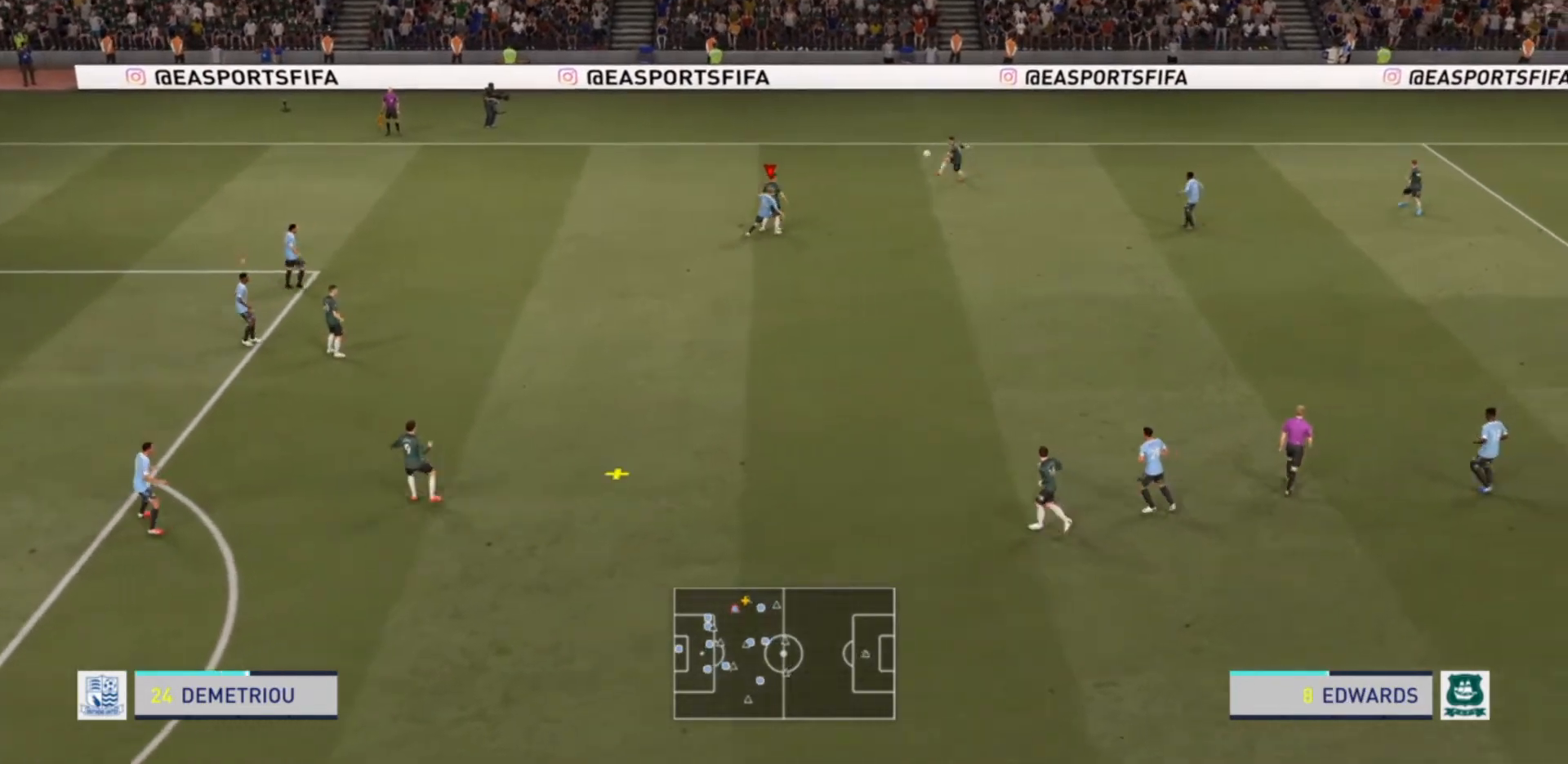
{"buttons": [], "left_stick": "down-left", "right_stick": "center", "events": [[100, "left_stick", "up"], [233, "left_stick", "center"], [367, "R2", "up"], [500, "left_stick", "down-left"]]}
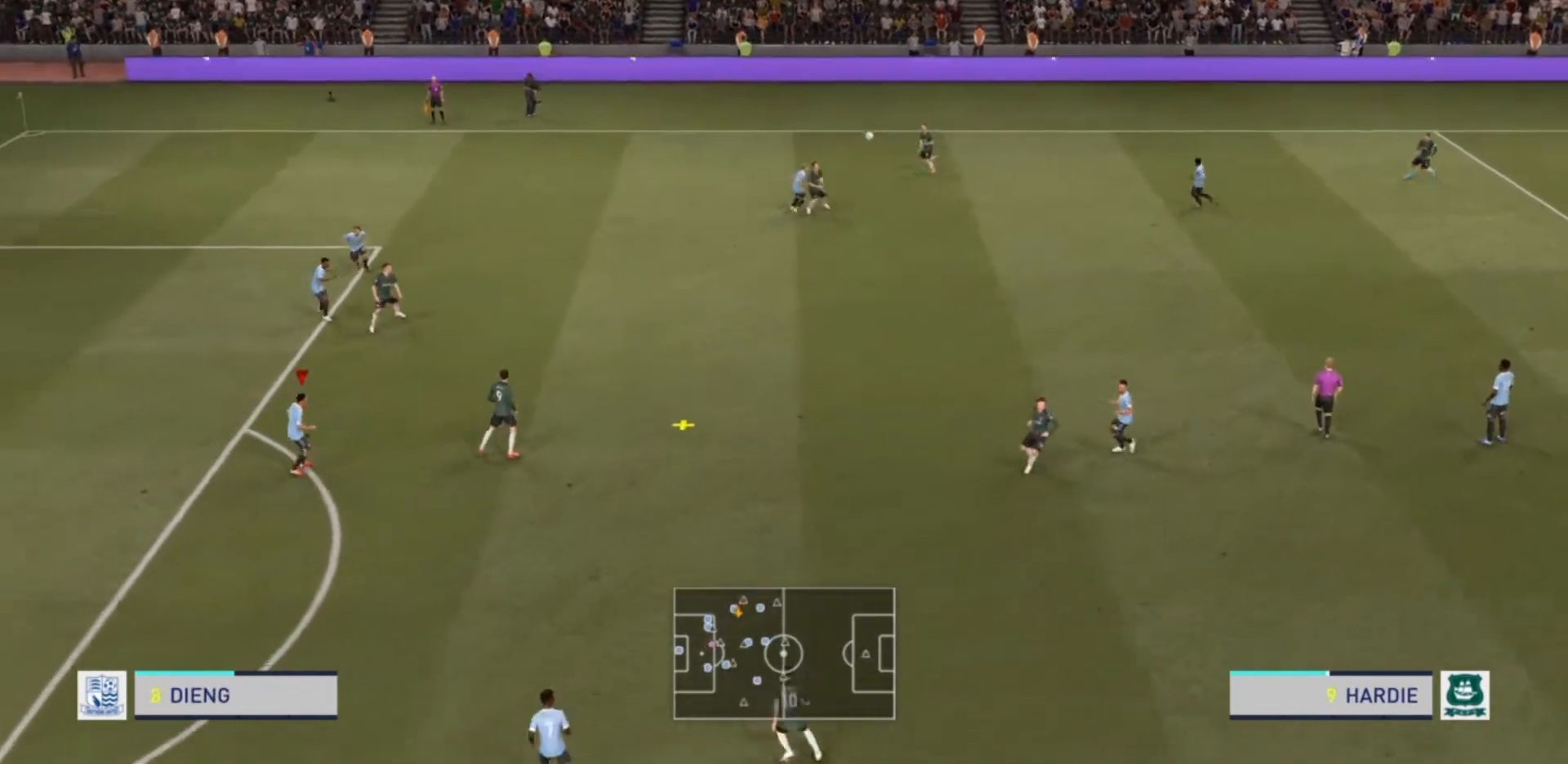
{"buttons": ["R2"], "left_stick": "down-right", "right_stick": "center", "events": [[100, "left_stick", "down"], [133, "R2", "down"], [267, "left_stick", "down-right"]]}
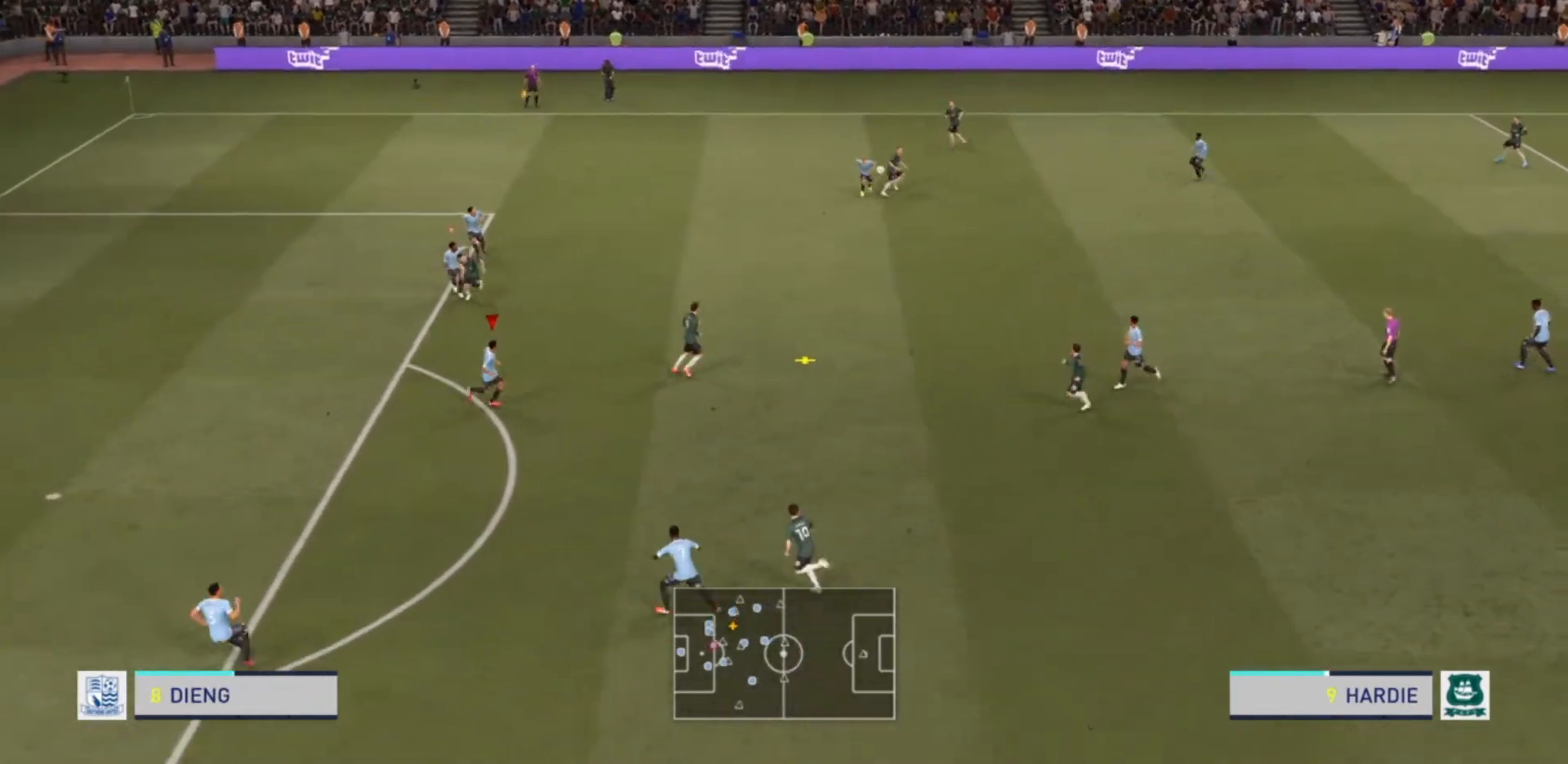
{"buttons": ["R2"], "left_stick": "right", "right_stick": "center", "events": [[133, "left_stick", "right"]]}
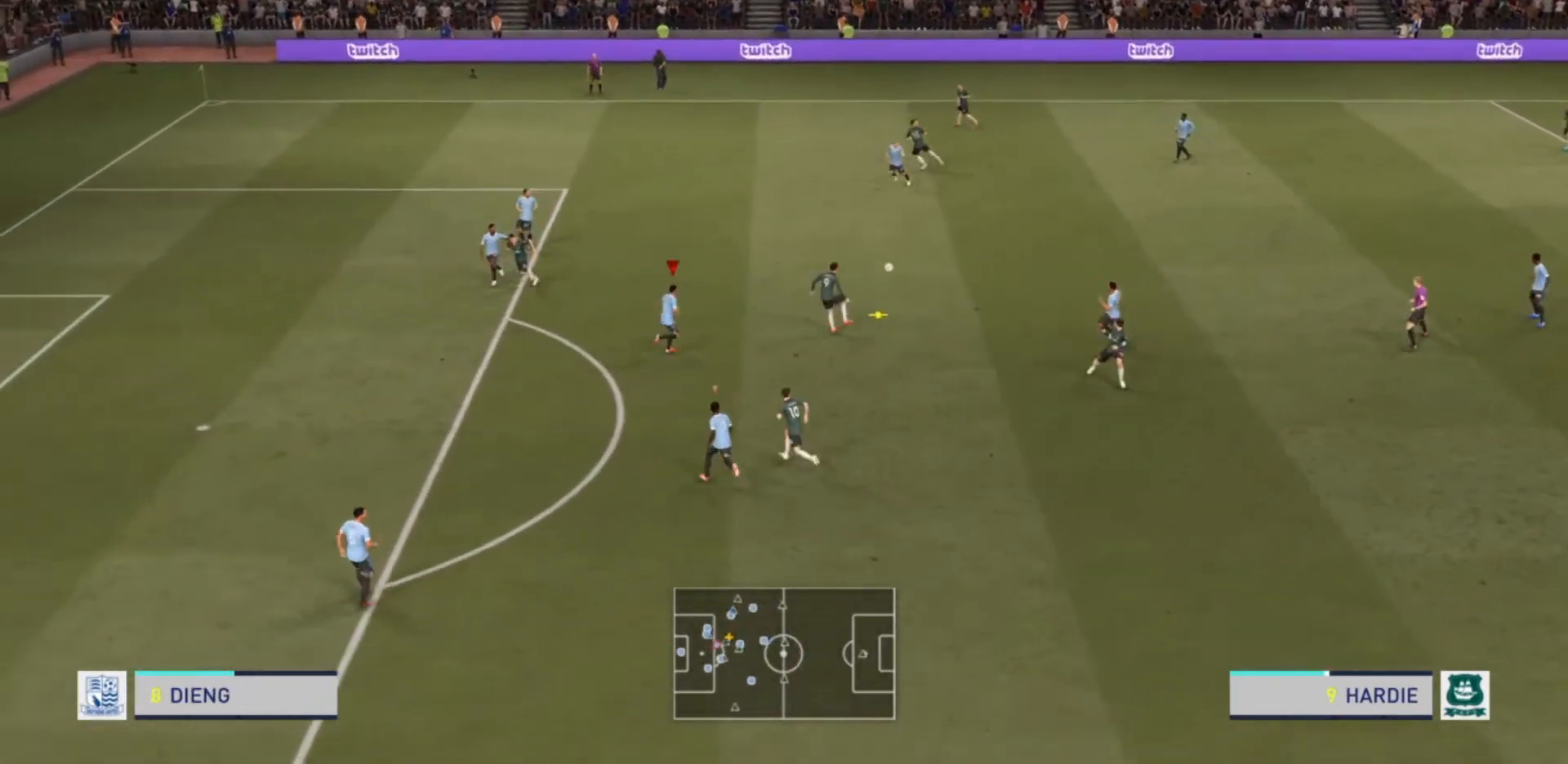
{"buttons": ["L2", "R2"], "left_stick": "up", "right_stick": "center", "events": [[200, "L2", "down"], [233, "left_stick", "down-right"], [433, "left_stick", "up"]]}
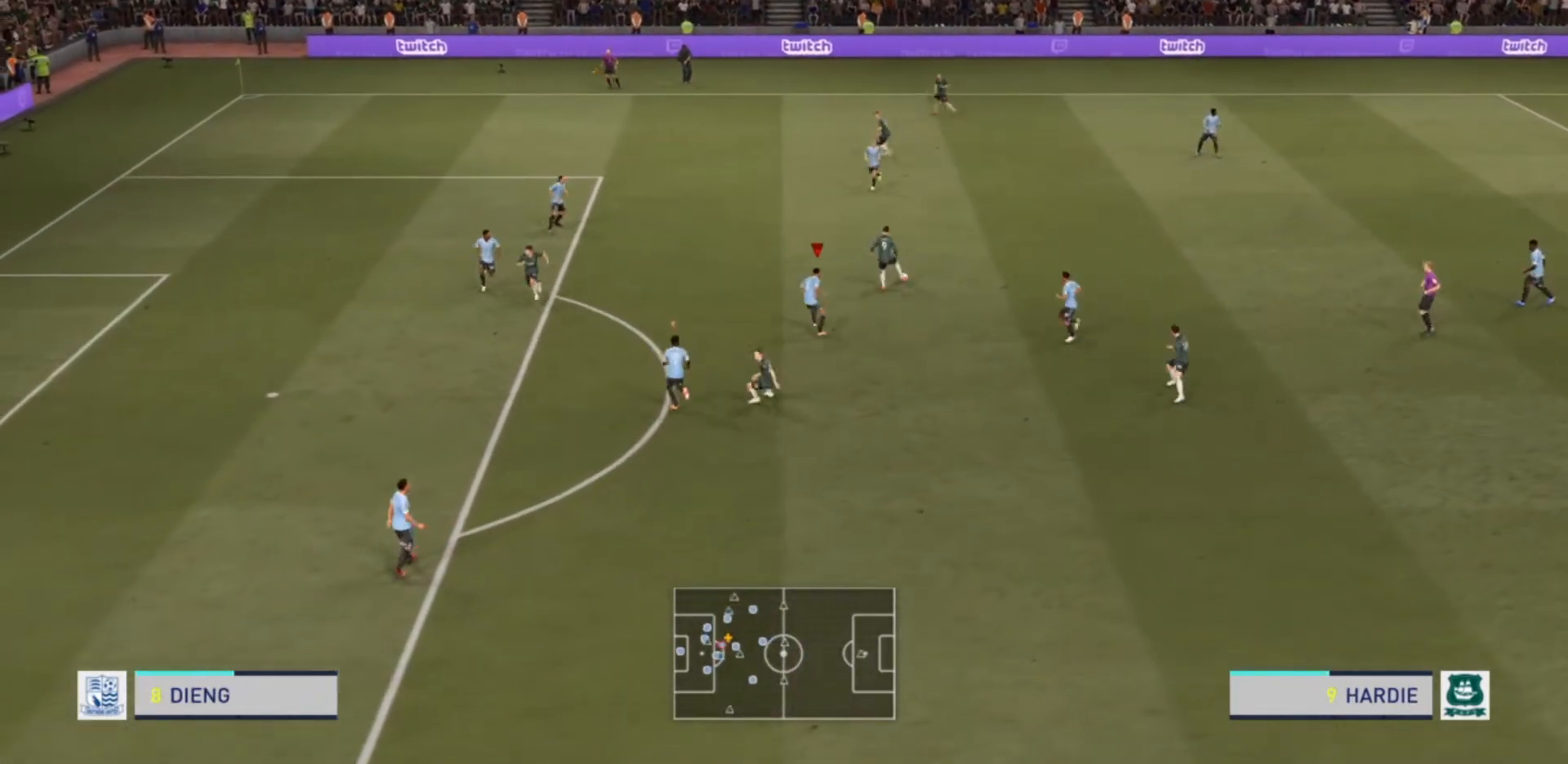
{"buttons": ["L2", "R2"], "left_stick": "up-left", "right_stick": "center", "events": [[233, "left_stick", "up-left"]]}
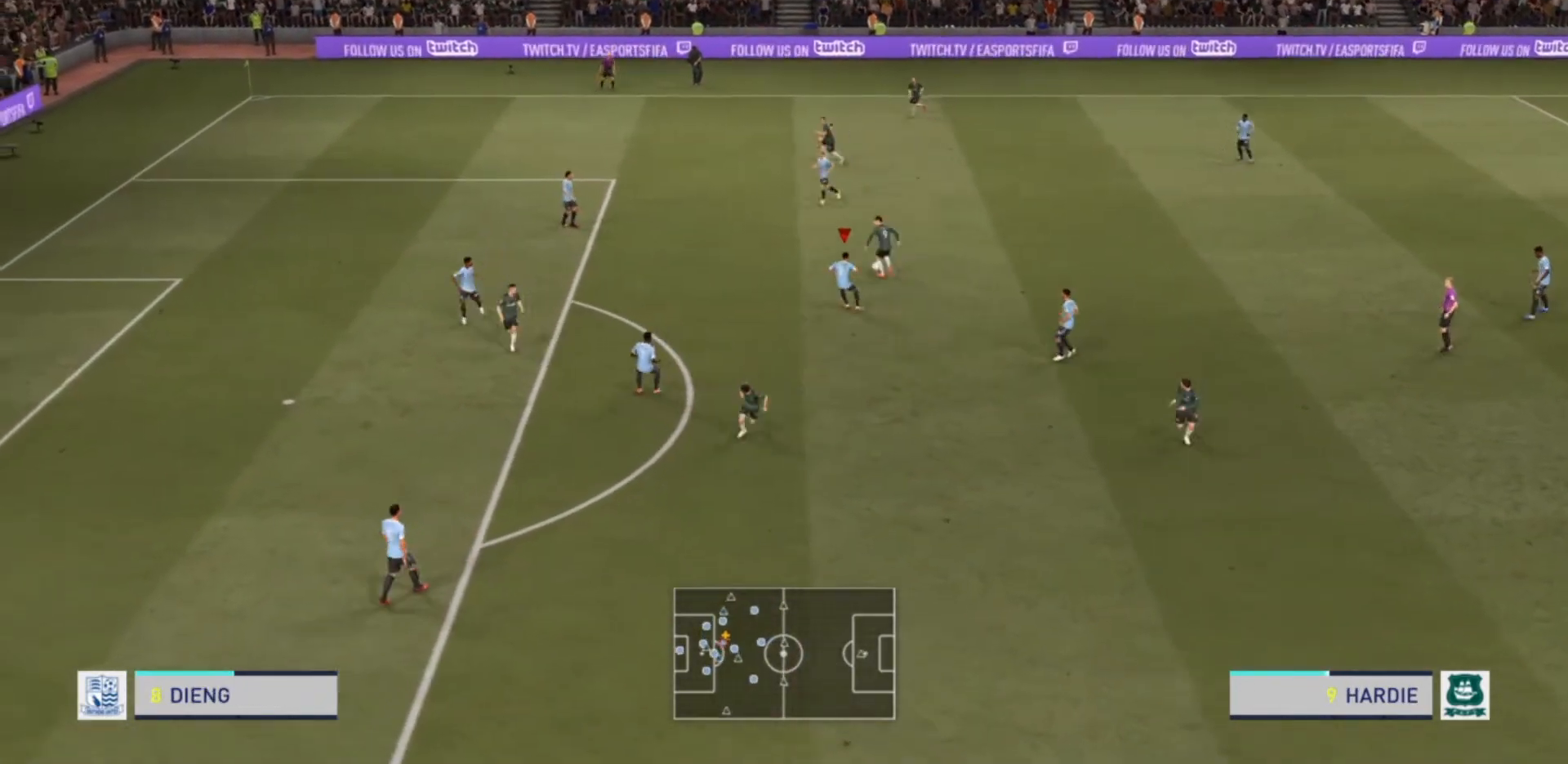
{"buttons": ["R2"], "left_stick": "up-left", "right_stick": "center", "events": [[233, "L2", "up"]]}
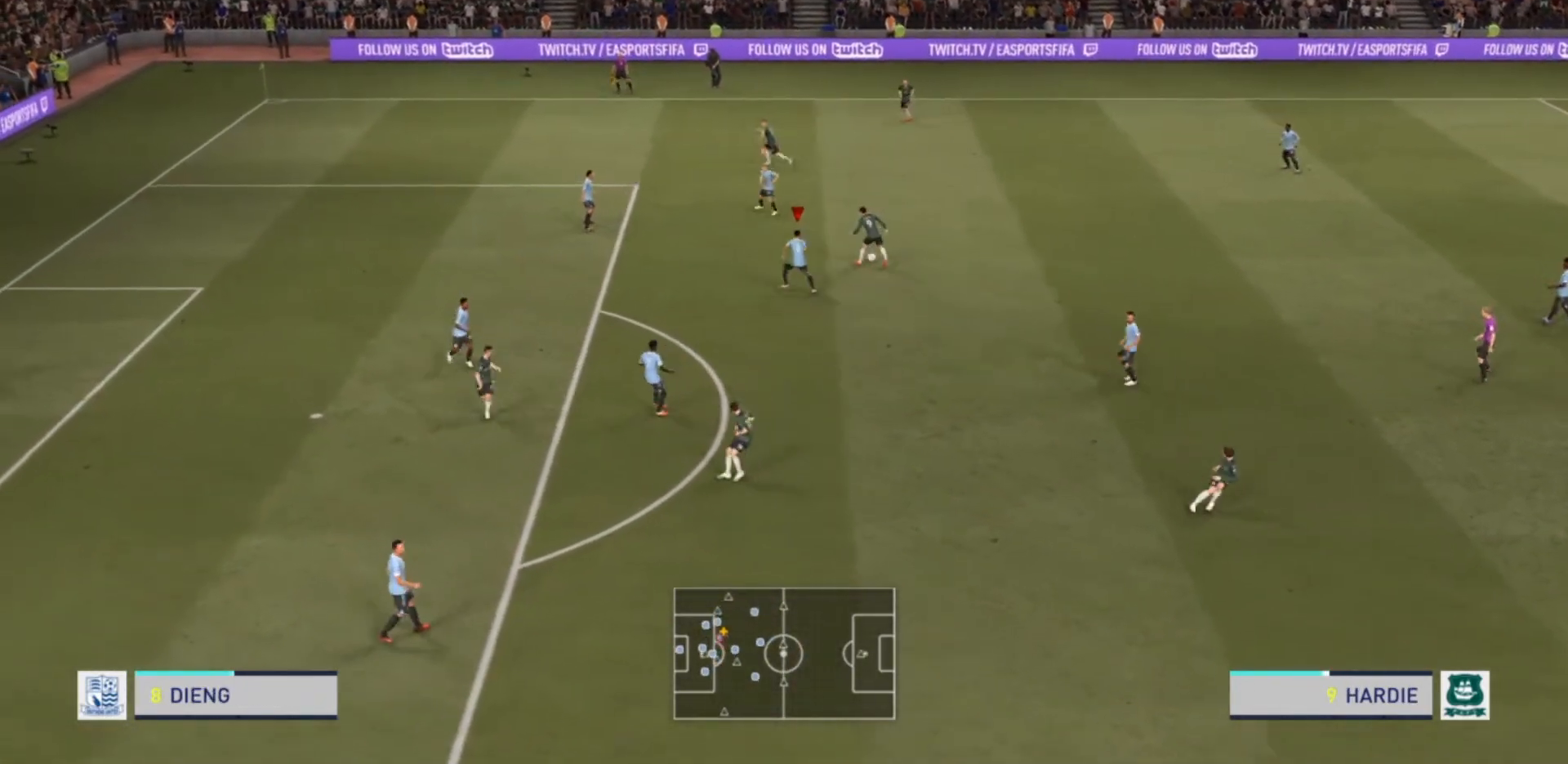
{"buttons": ["L2", "R1", "R2"], "left_stick": "up-right", "right_stick": "center", "events": [[67, "left_stick", "up"], [167, "left_stick", "up-right"], [233, "R2", "up"], [333, "L2", "down"], [433, "R2", "down"], [467, "R1", "down"]]}
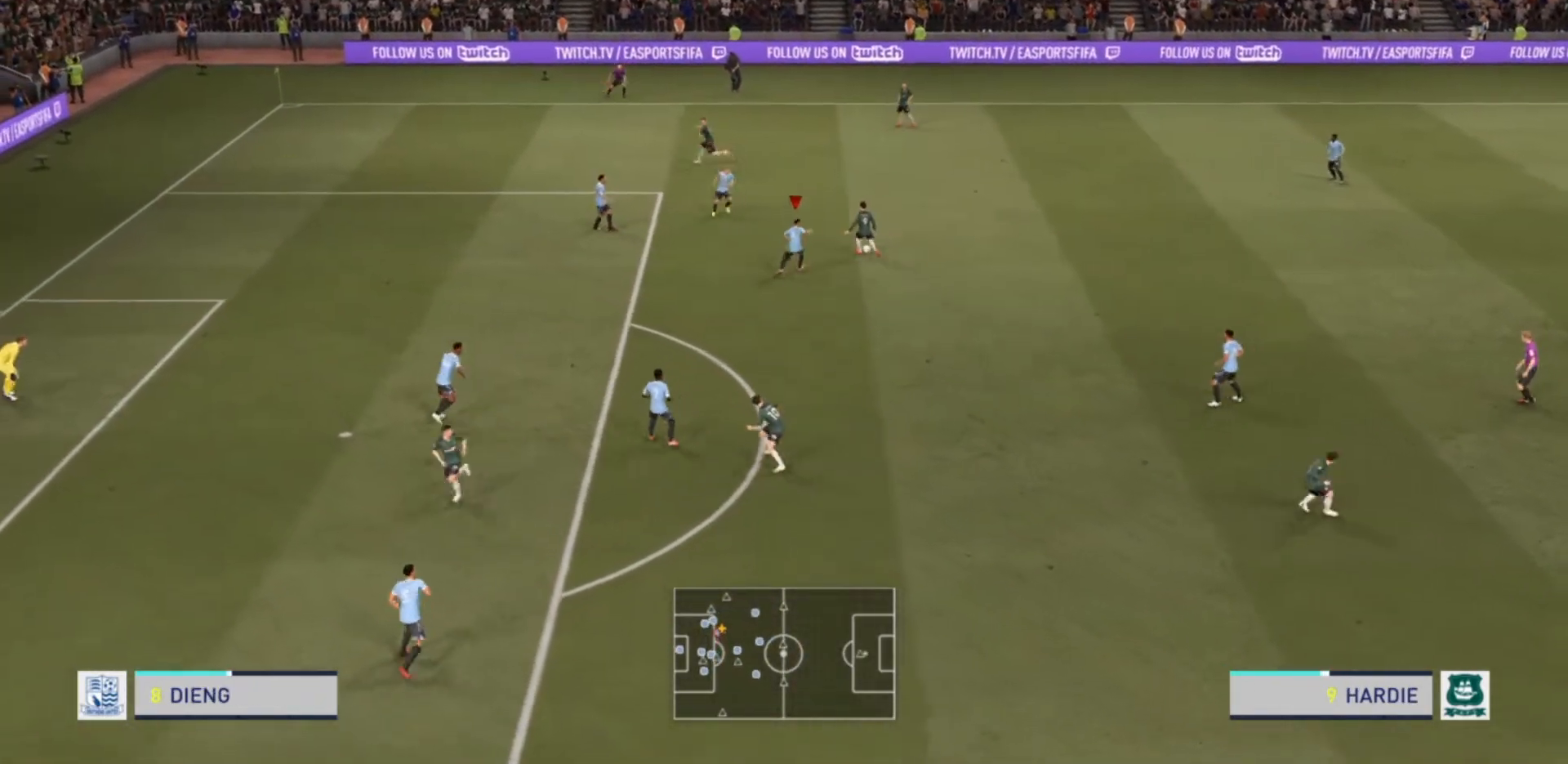
{"buttons": ["L2", "R2"], "left_stick": "up-left", "right_stick": "center", "events": [[200, "R1", "up"], [500, "left_stick", "up-left"]]}
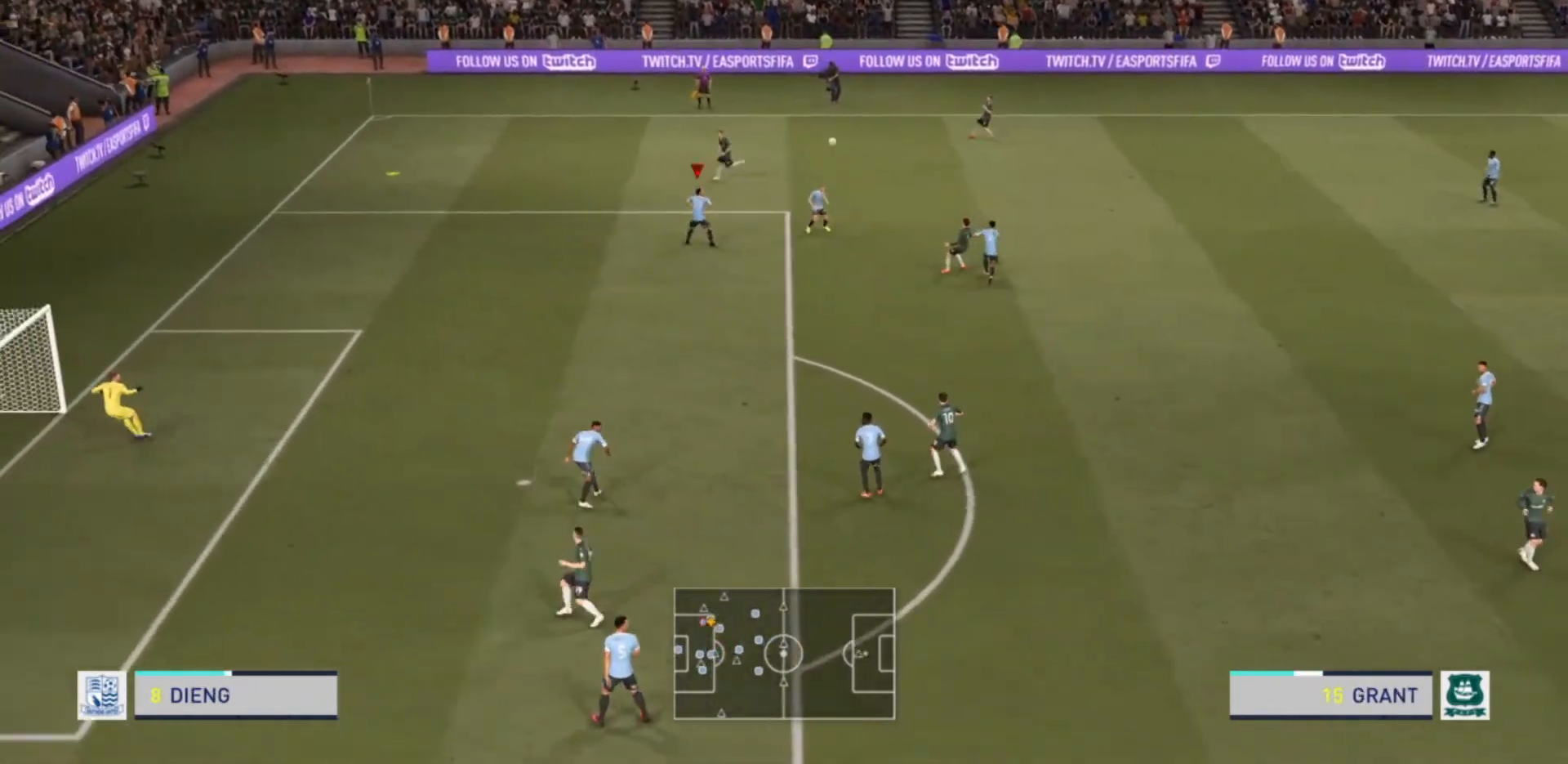
{"buttons": ["R2"], "left_stick": "up-left", "right_stick": "center", "events": [[100, "L2", "up"], [133, "R2", "up"], [200, "R2", "down"]]}
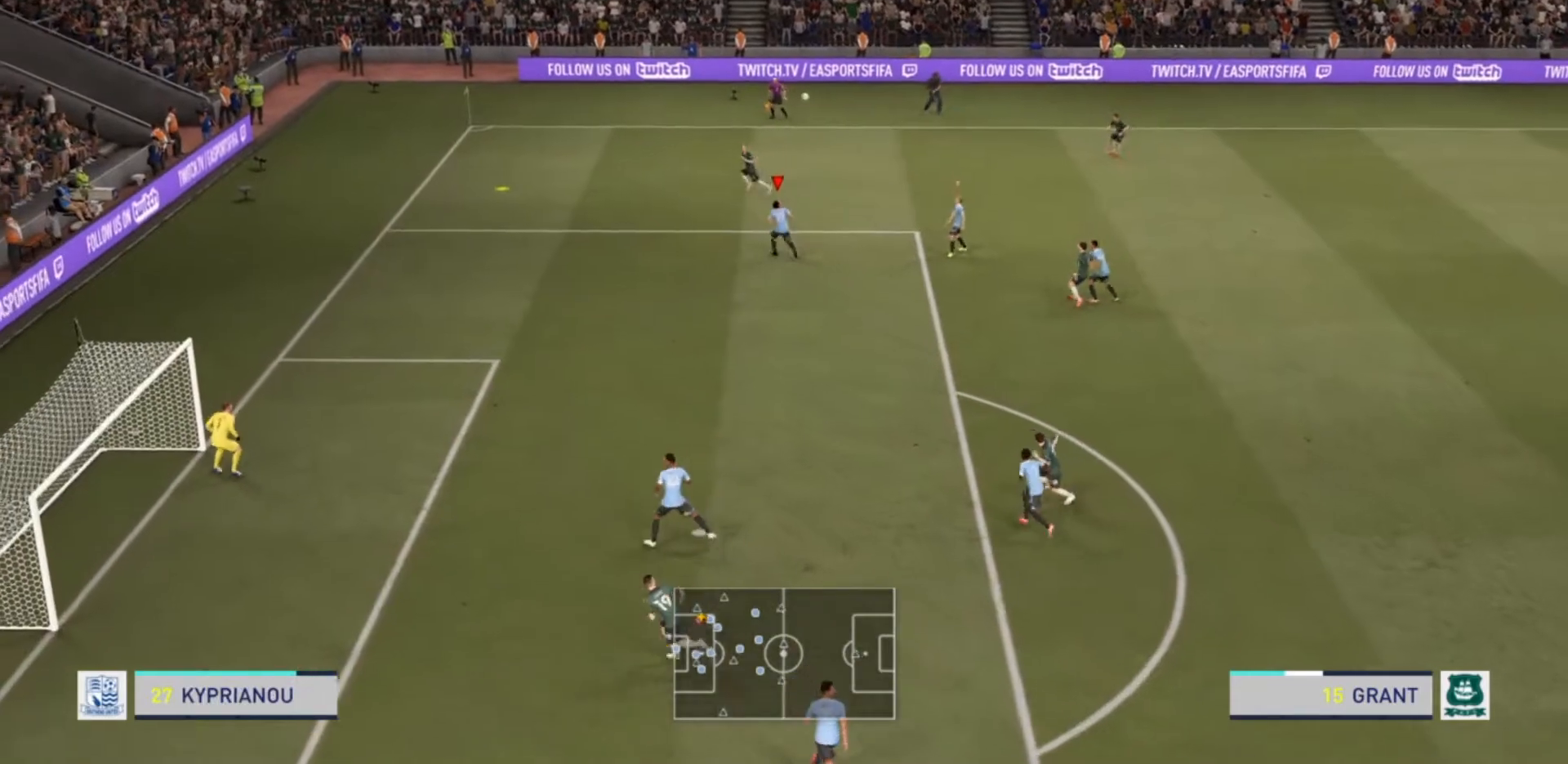
{"buttons": ["R2"], "left_stick": "left", "right_stick": "center", "events": [[300, "left_stick", "left"]]}
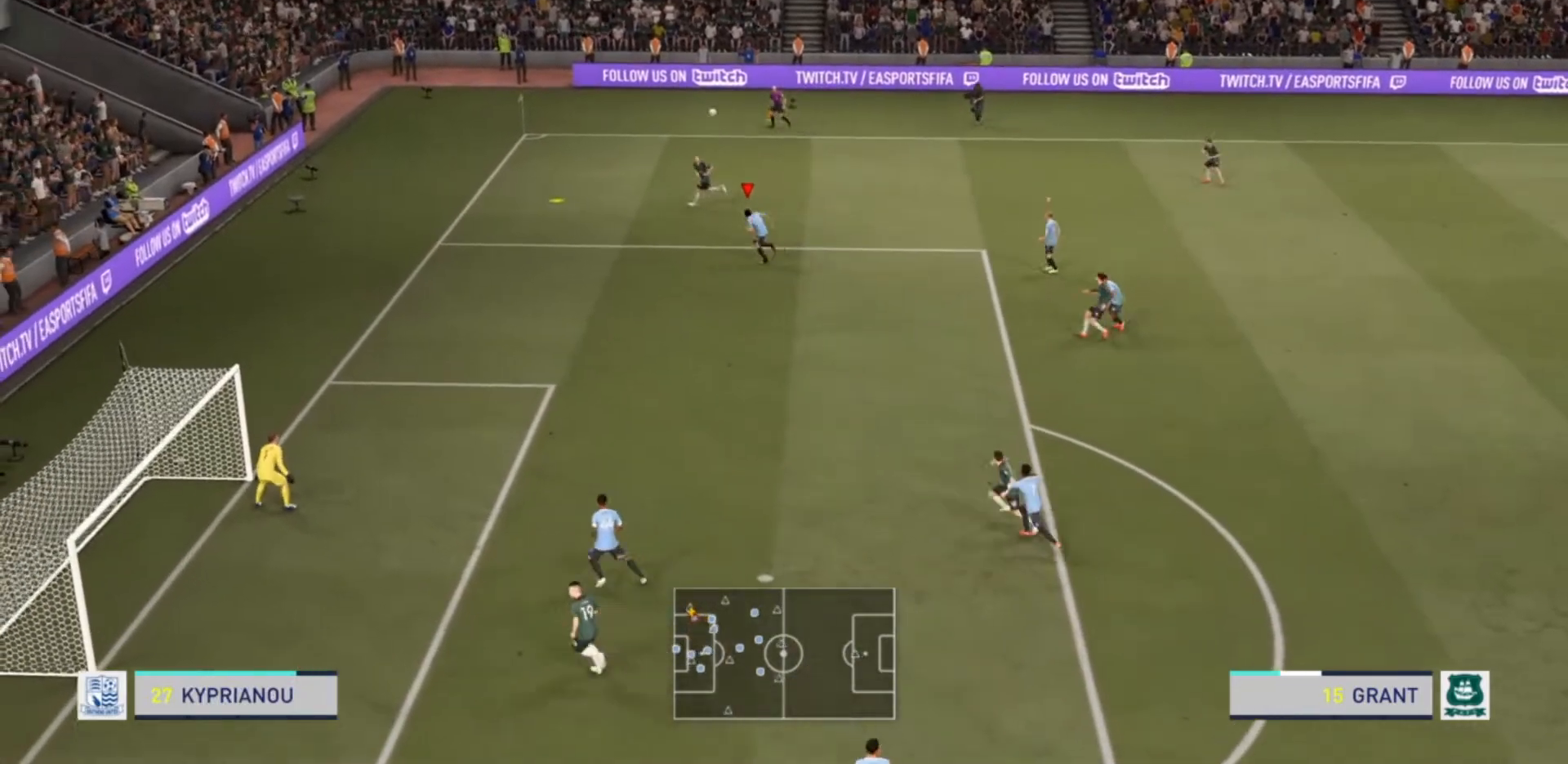
{"buttons": ["R2"], "left_stick": "left", "right_stick": "center", "events": []}
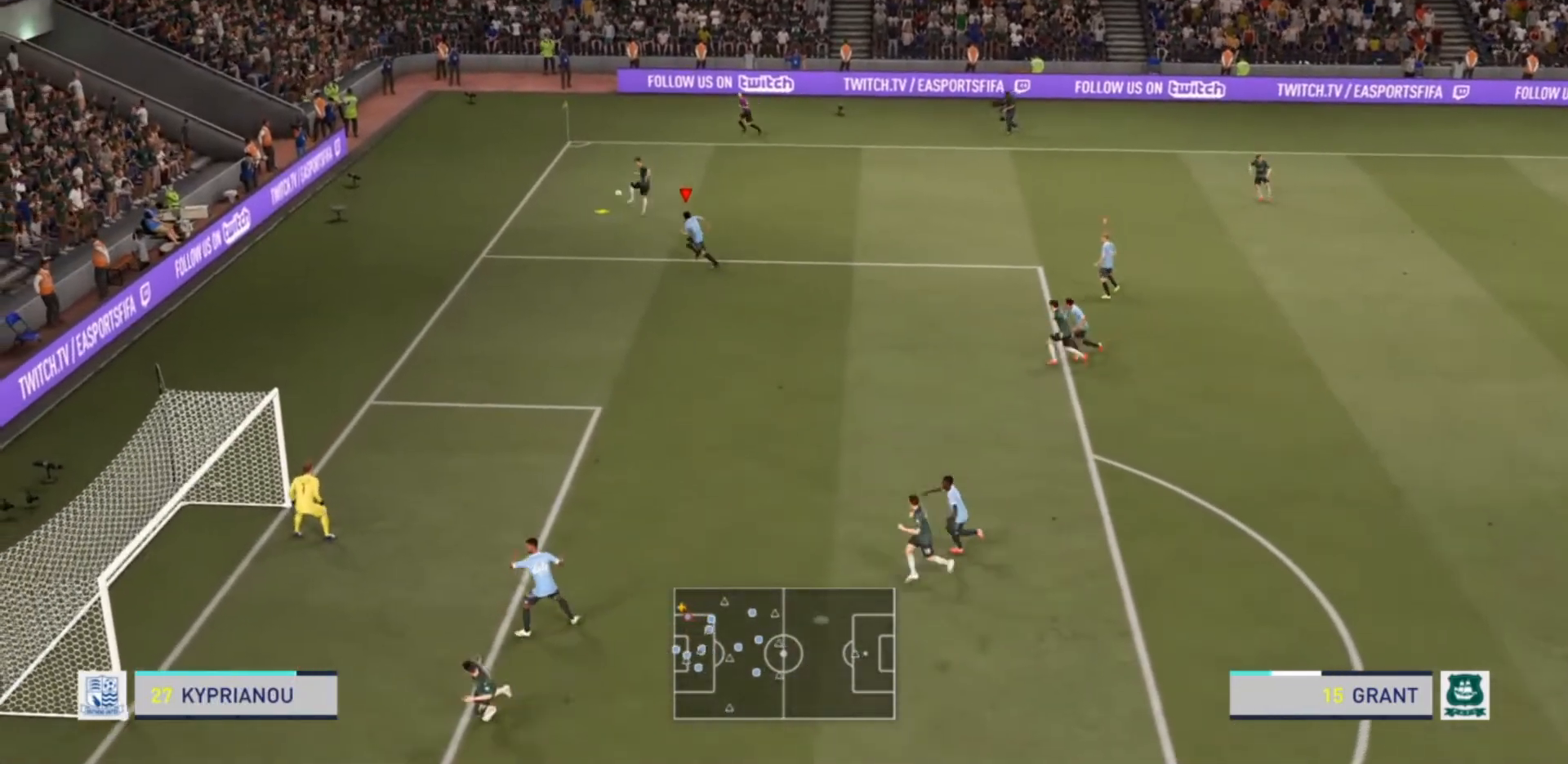
{"buttons": ["R2"], "left_stick": "up-left", "right_stick": "center", "events": [[433, "left_stick", "up-left"]]}
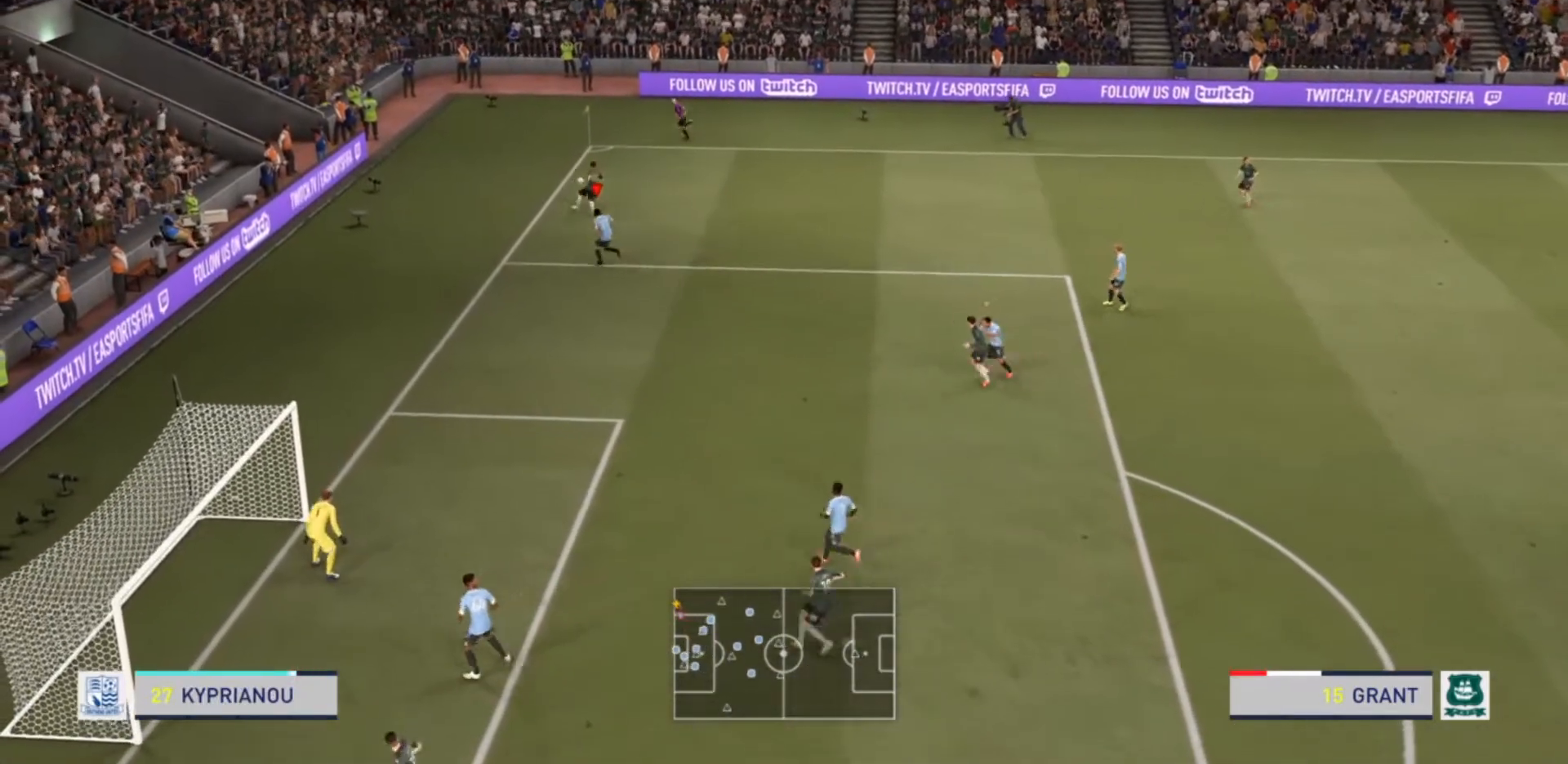
{"buttons": ["L2"], "left_stick": "up", "right_stick": "center", "events": [[33, "left_stick", "up"], [67, "L2", "down"], [200, "R2", "up"]]}
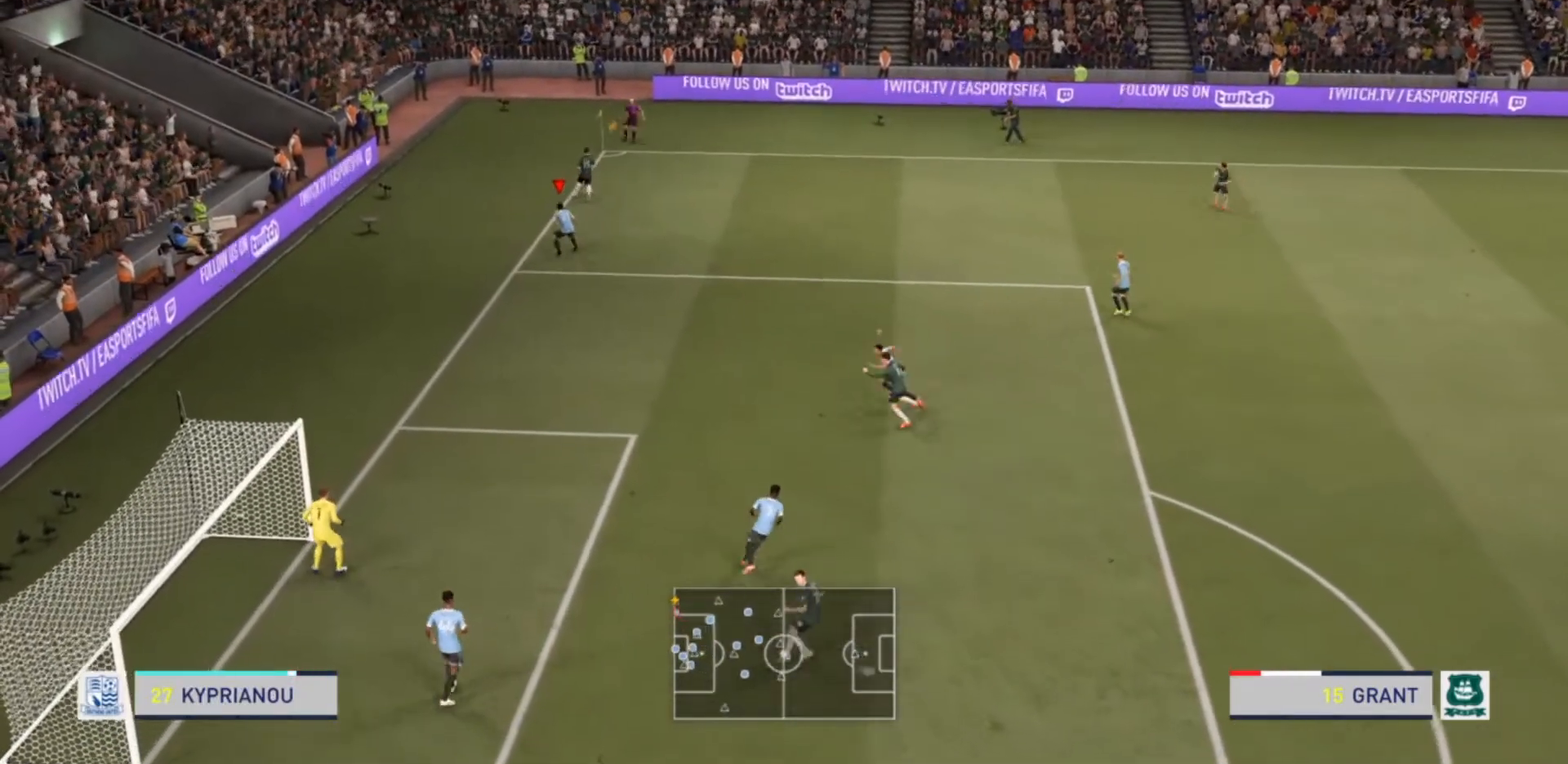
{"buttons": ["R2"], "left_stick": "up-right", "right_stick": "center", "events": [[33, "R2", "down"], [67, "left_stick", "up-right"], [167, "L2", "up"]]}
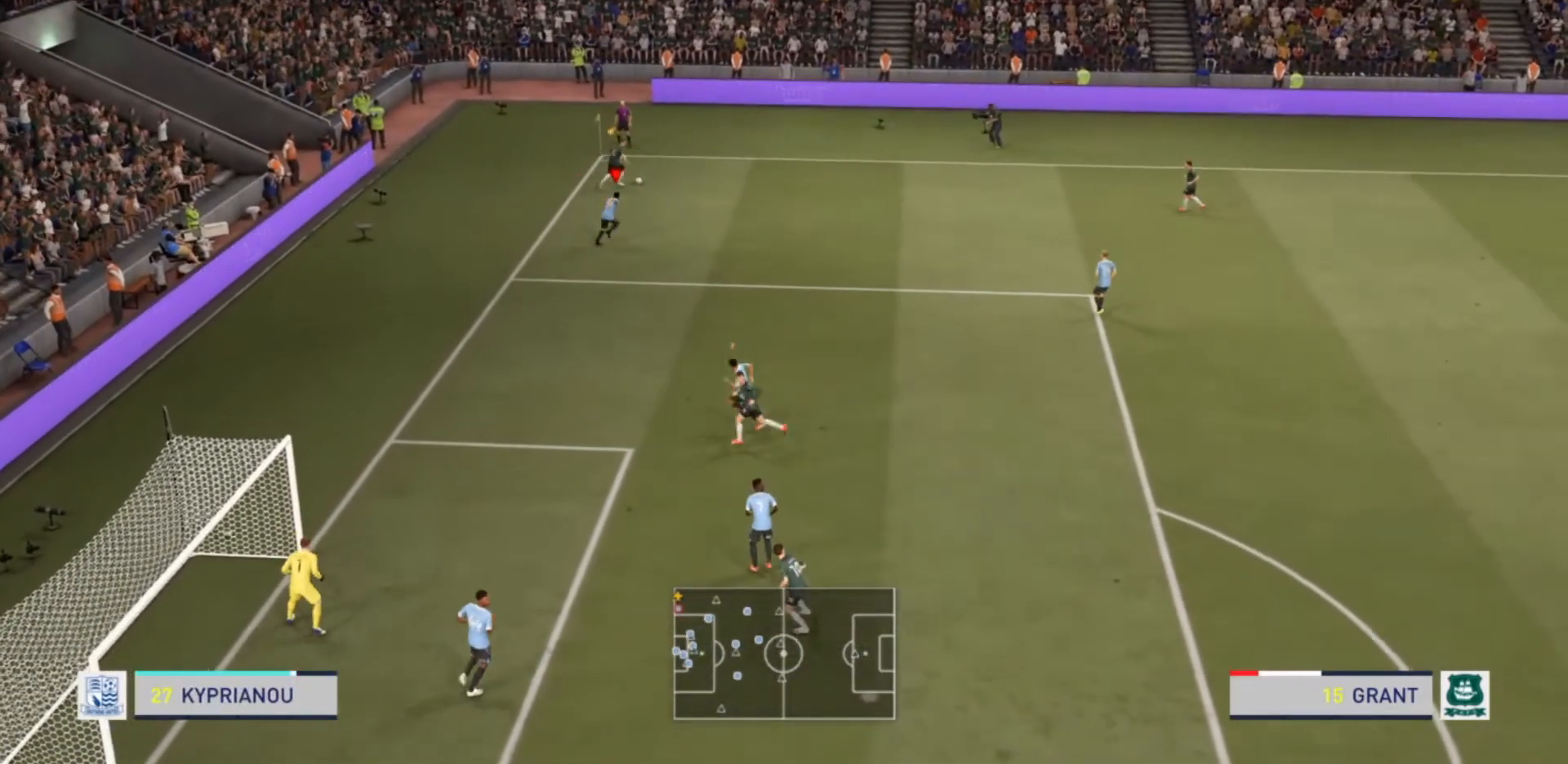
{"buttons": ["R2"], "left_stick": "up-right", "right_stick": "center", "events": []}
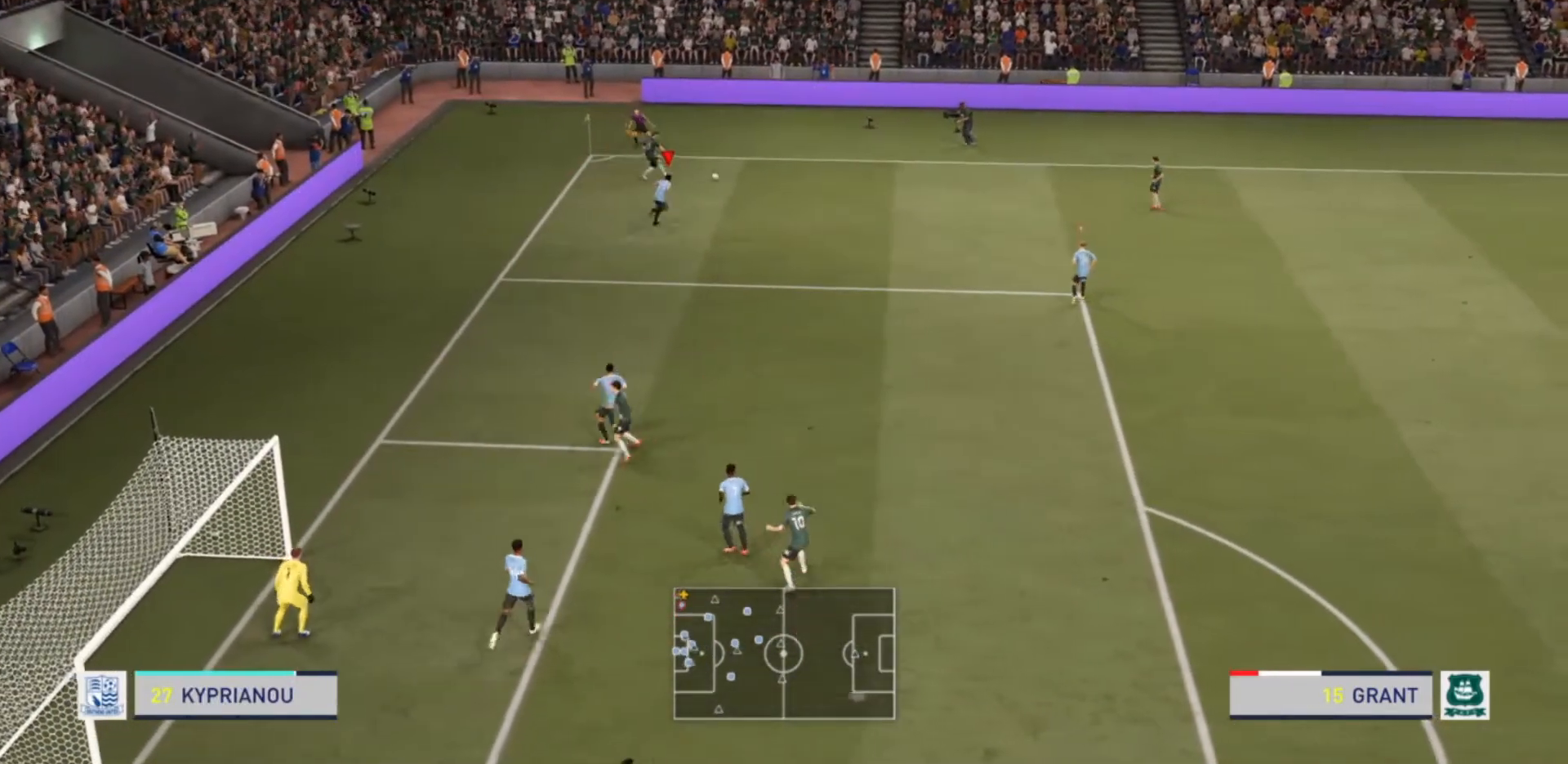
{"buttons": ["R2"], "left_stick": "down-right", "right_stick": "center", "events": [[67, "left_stick", "up"], [167, "L2", "down"], [267, "left_stick", "right"], [367, "left_stick", "down-right"], [467, "L2", "up"]]}
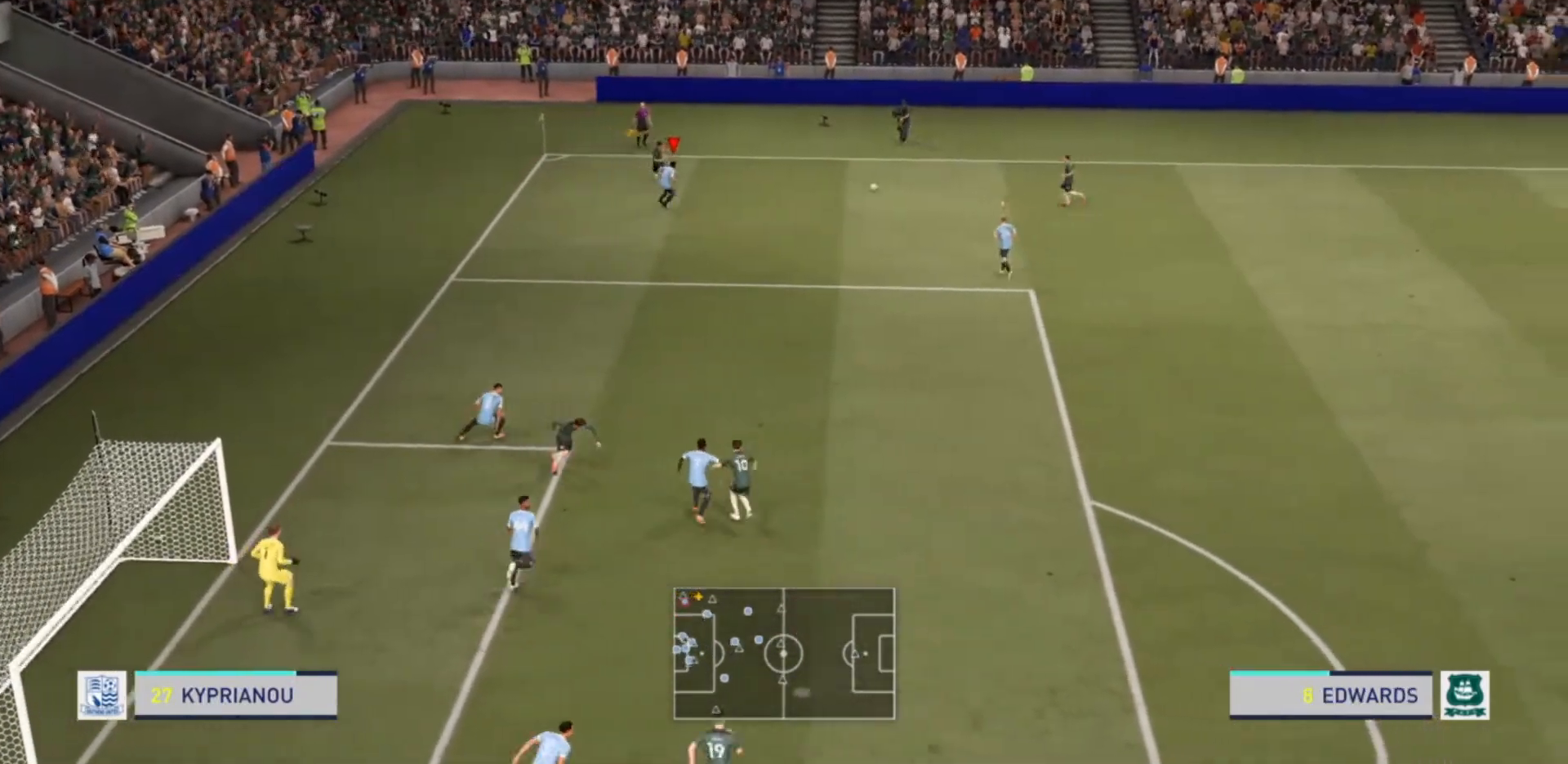
{"buttons": ["R2"], "left_stick": "up-left", "right_stick": "center", "events": [[300, "L1", "down"], [300, "left_stick", "up"], [333, "R2", "up"], [367, "L1", "up"], [367, "R2", "down"], [367, "left_stick", "up-left"]]}
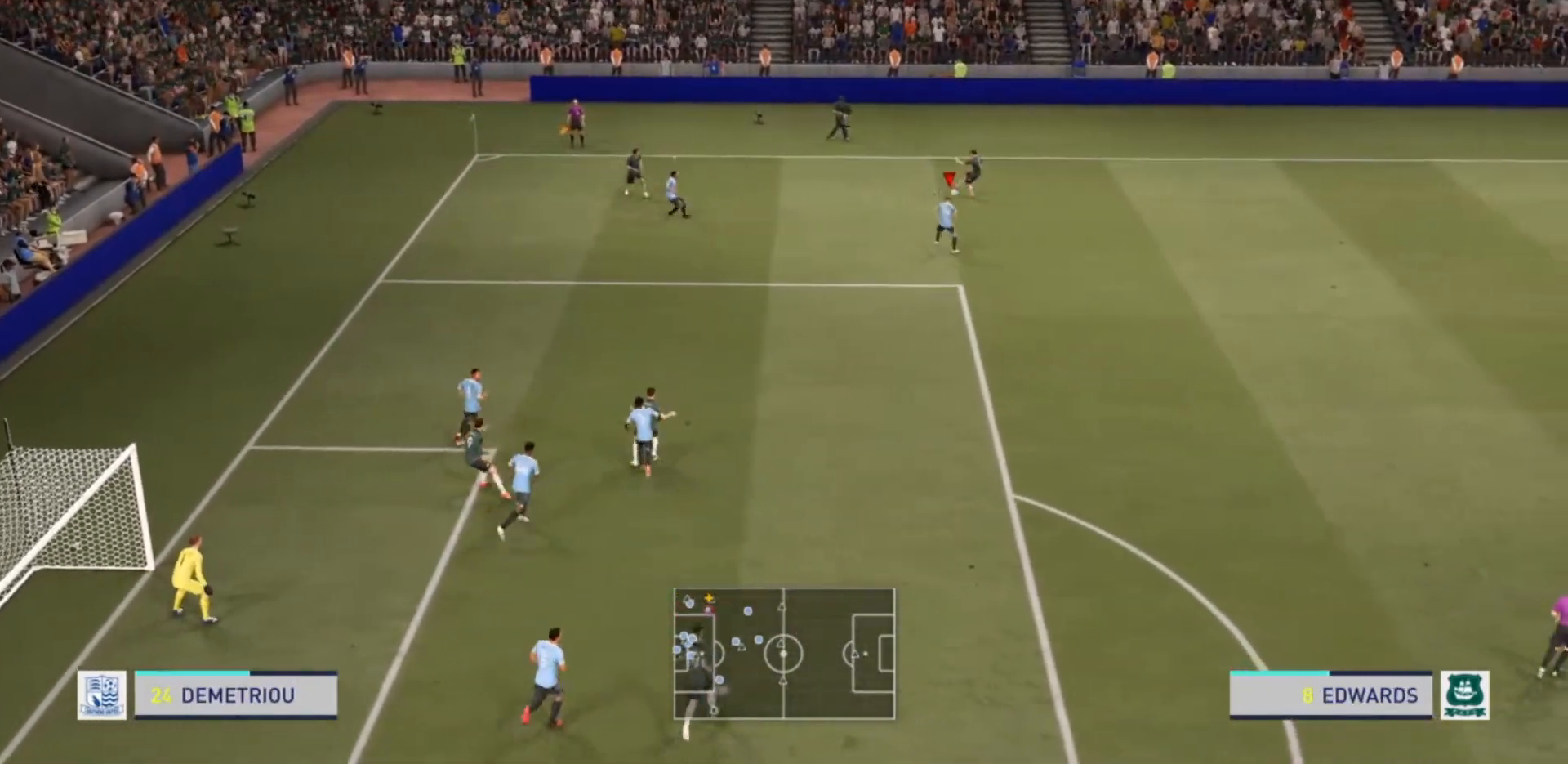
{"buttons": ["L2", "R2"], "left_stick": "up-right", "right_stick": "center", "events": [[233, "L2", "down"], [233, "R2", "up"], [333, "left_stick", "up-right"], [400, "R2", "down"]]}
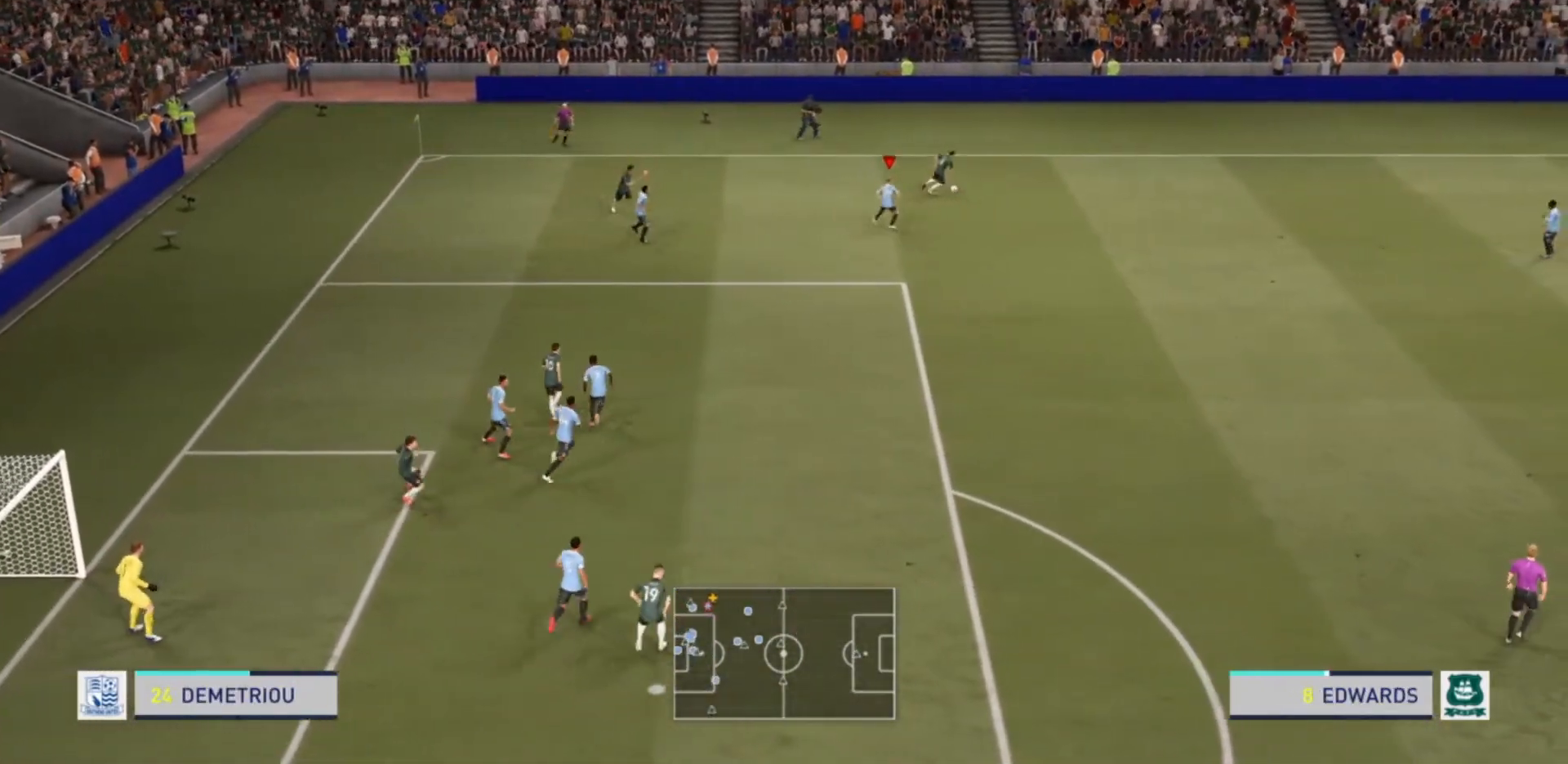
{"buttons": ["R2"], "left_stick": "right", "right_stick": "center", "events": [[133, "left_stick", "right"], [200, "L2", "up"]]}
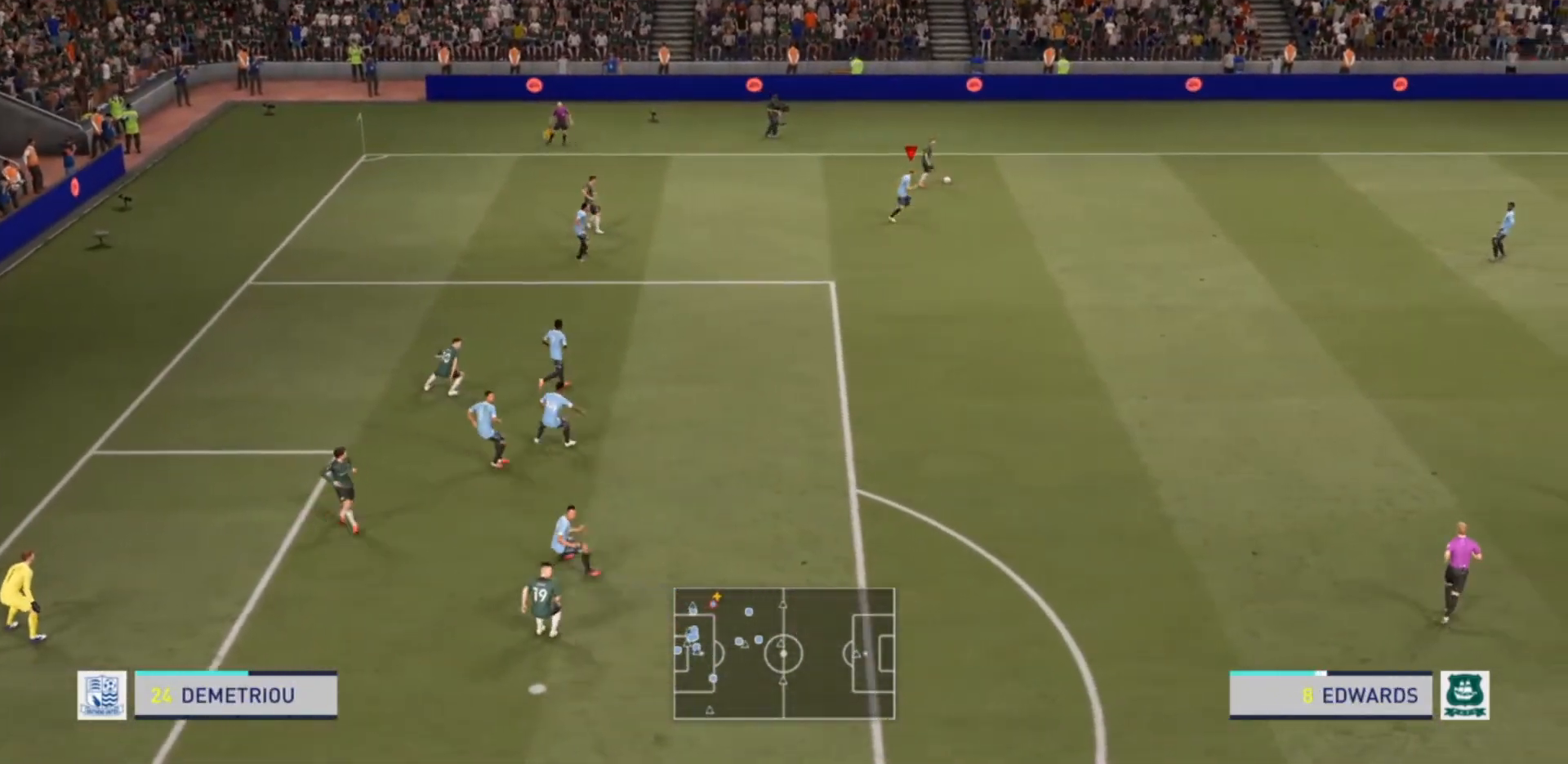
{"buttons": ["R2"], "left_stick": "up-right", "right_stick": "center", "events": [[233, "left_stick", "up-right"]]}
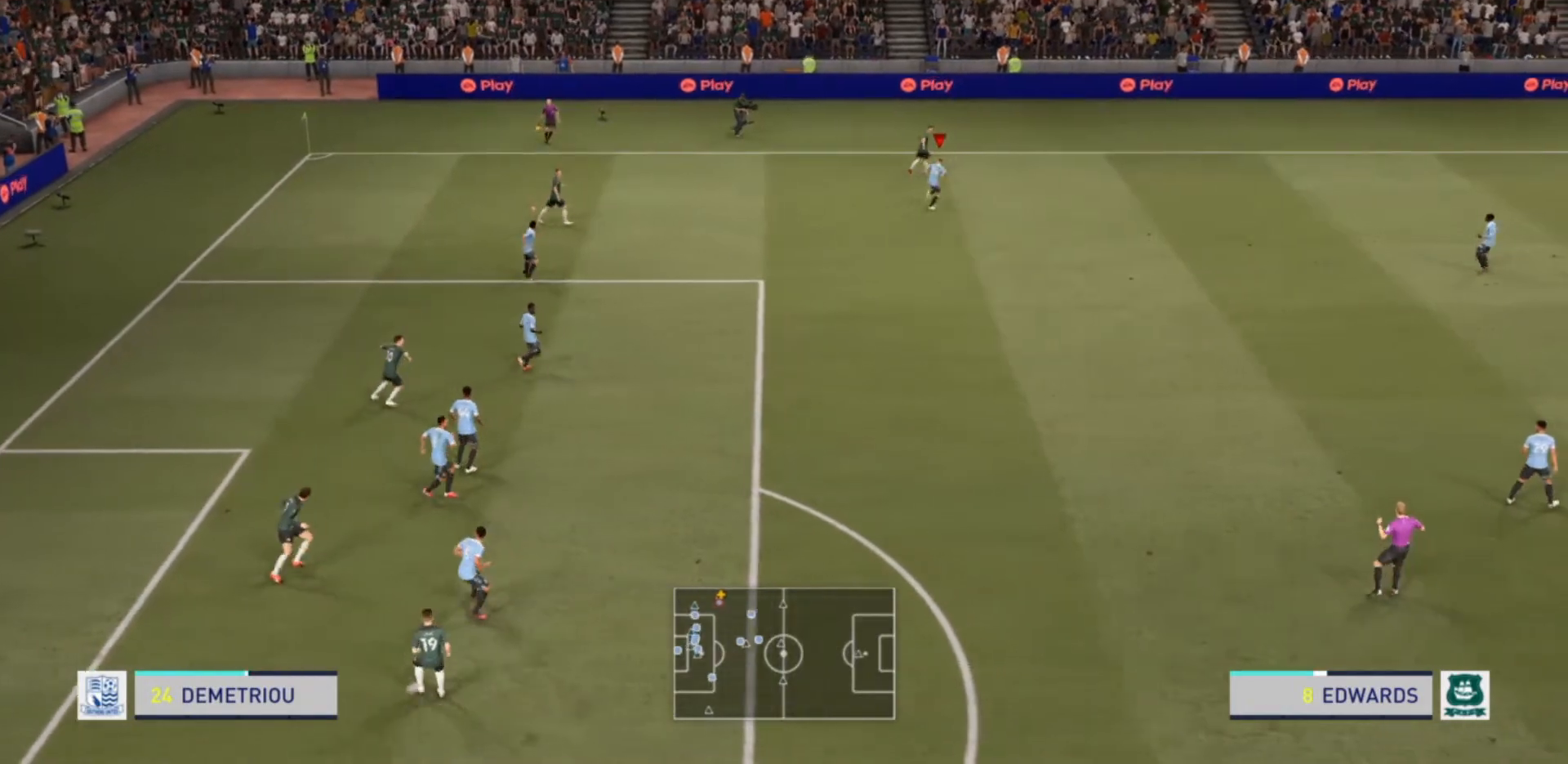
{"buttons": ["L2", "R2"], "left_stick": "up-left", "right_stick": "center", "events": [[233, "L2", "down"], [233, "left_stick", "up-left"], [300, "R2", "up"], [500, "R2", "down"]]}
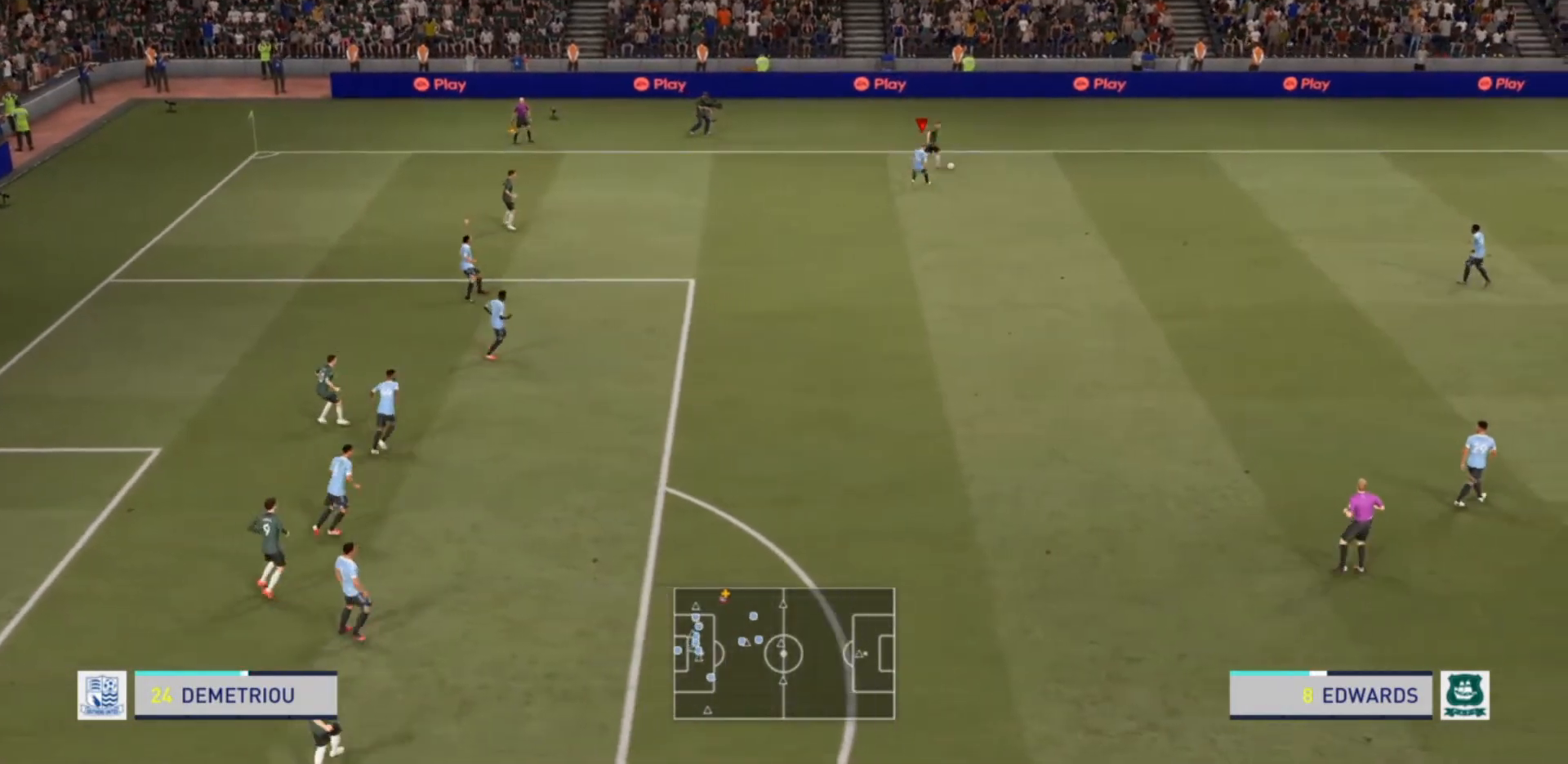
{"buttons": ["L2", "R2"], "left_stick": "right", "right_stick": "center", "events": [[100, "left_stick", "up-right"], [333, "left_stick", "right"]]}